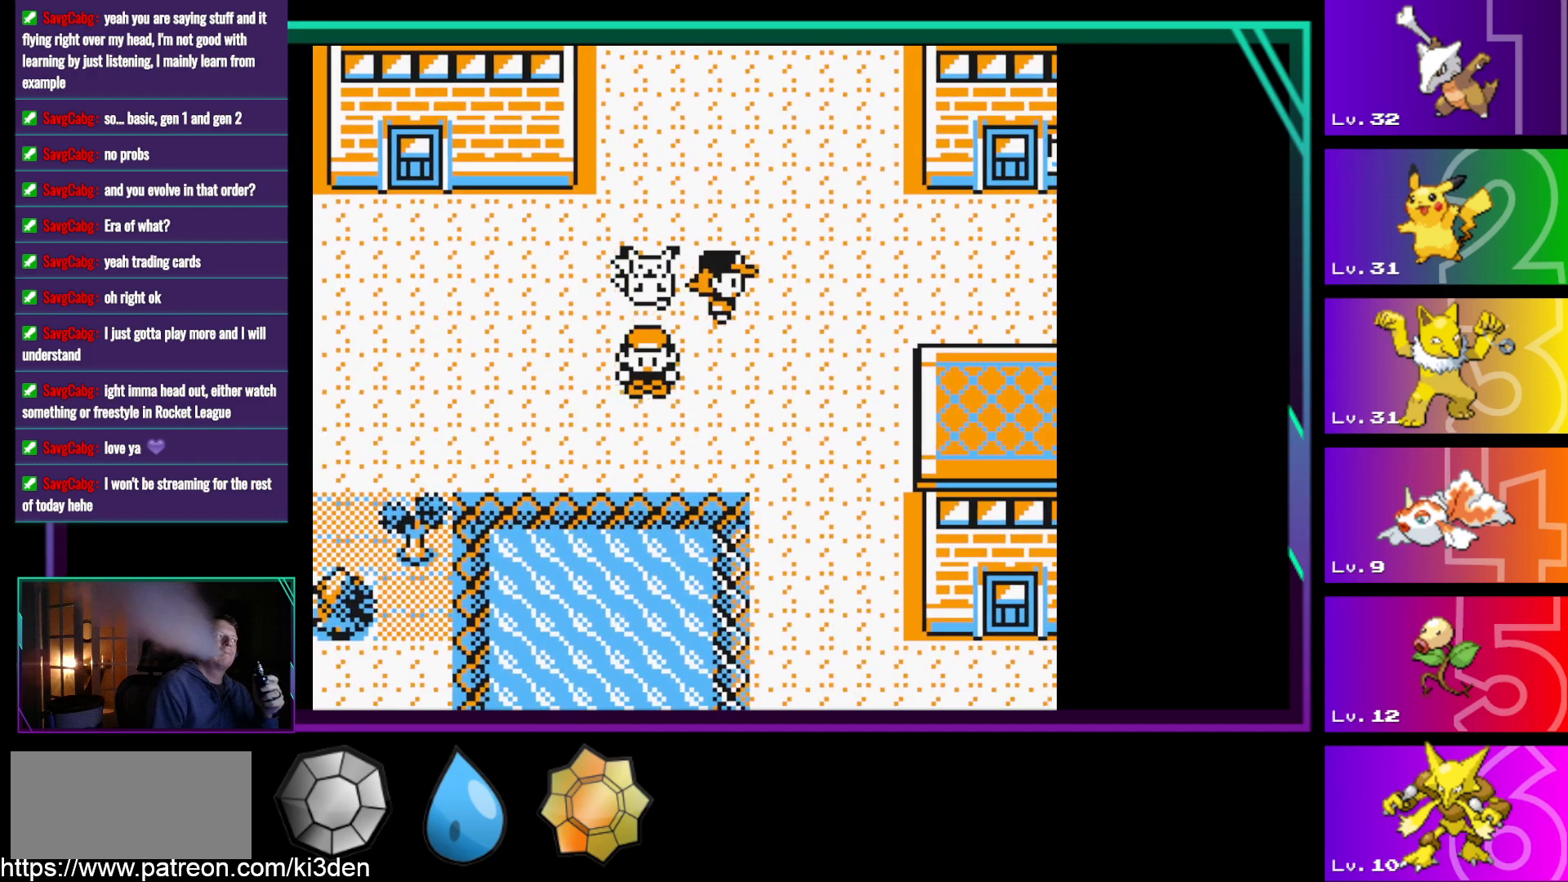
Gameplay with a controller (Nintendo layout); each line is a JSON object with the inputs held at the frame after it. "events" lists button and stick changes between this image and that frame as [ms after this image, input, new state], when the widget could be followed in between. Not read: L3 R3.
{"buttons": ["DPAD_UP", "DPAD_RIGHT"], "events": [[450, "DPAD_UP", "down"]]}
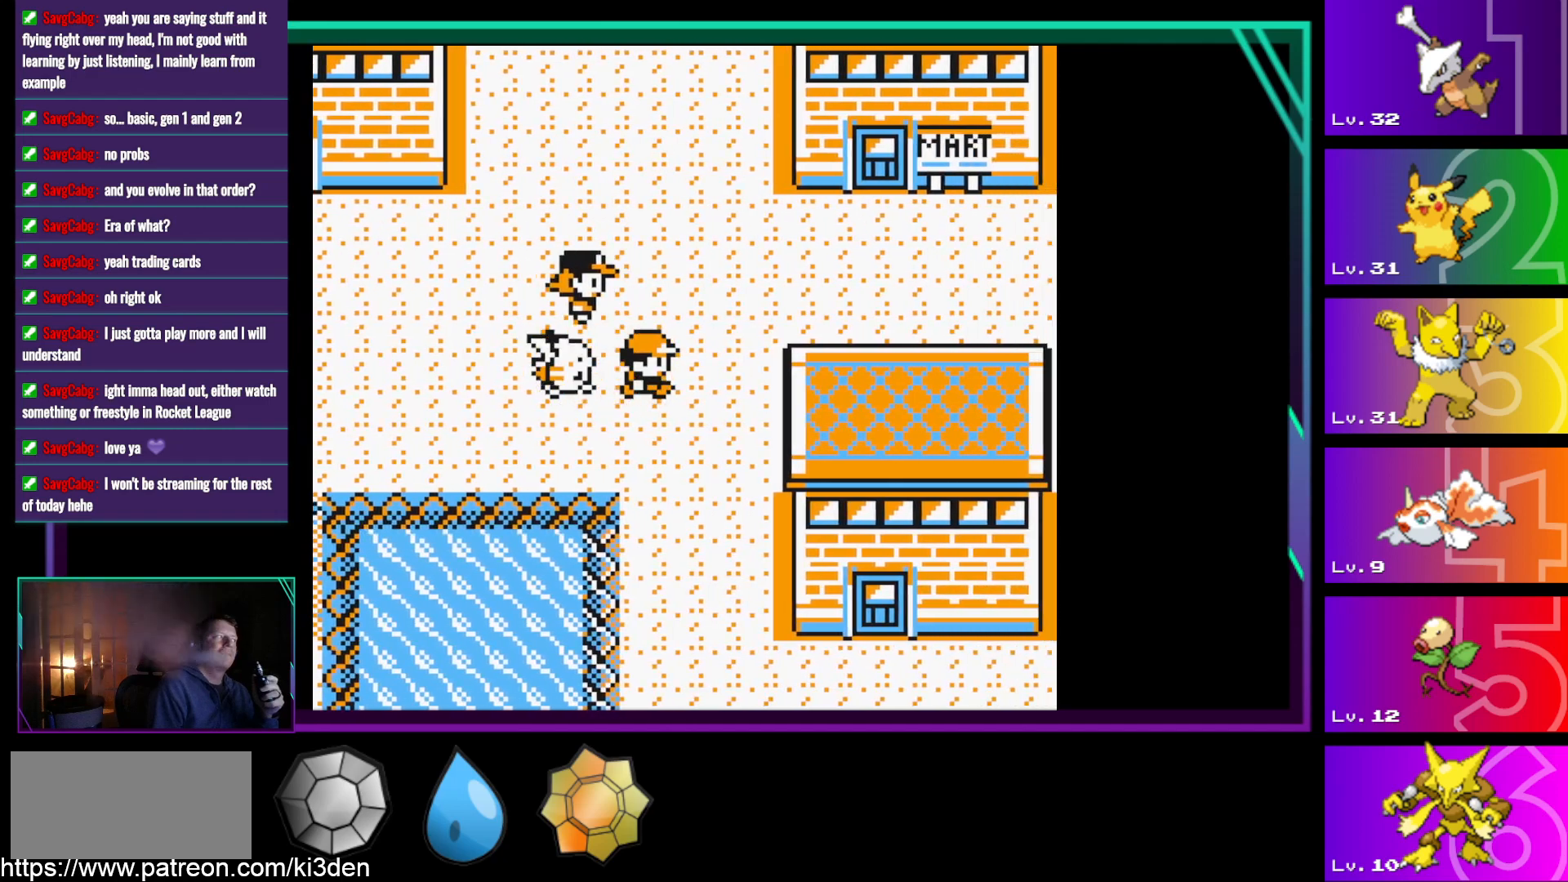
{"buttons": ["DPAD_RIGHT"], "events": [[233, "DPAD_RIGHT", "up"], [367, "DPAD_RIGHT", "down"], [417, "DPAD_UP", "up"]]}
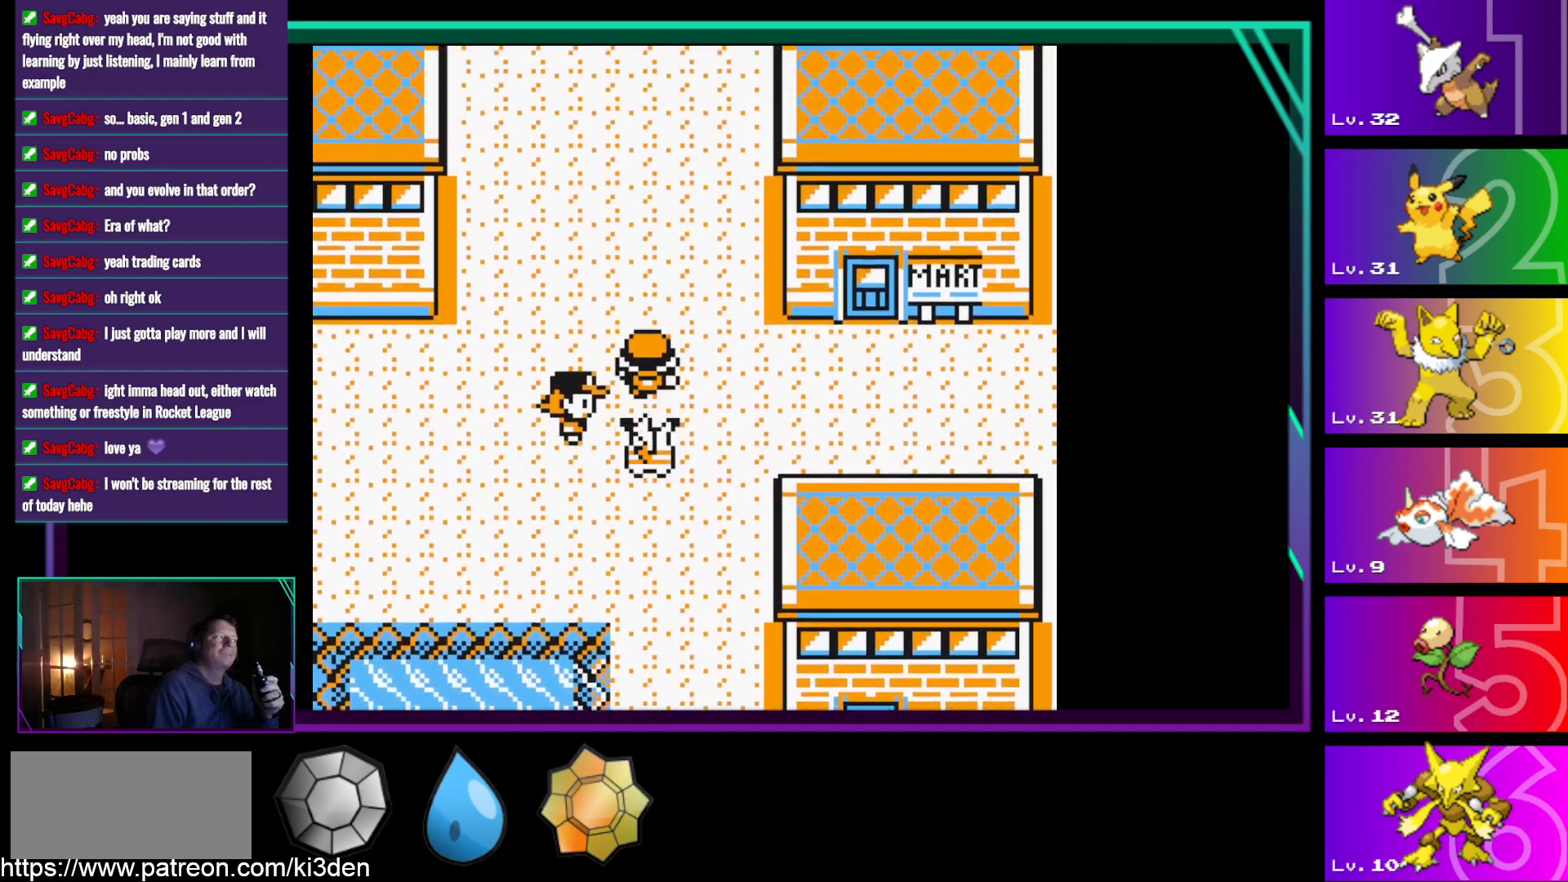
{"buttons": ["DPAD_RIGHT"], "events": []}
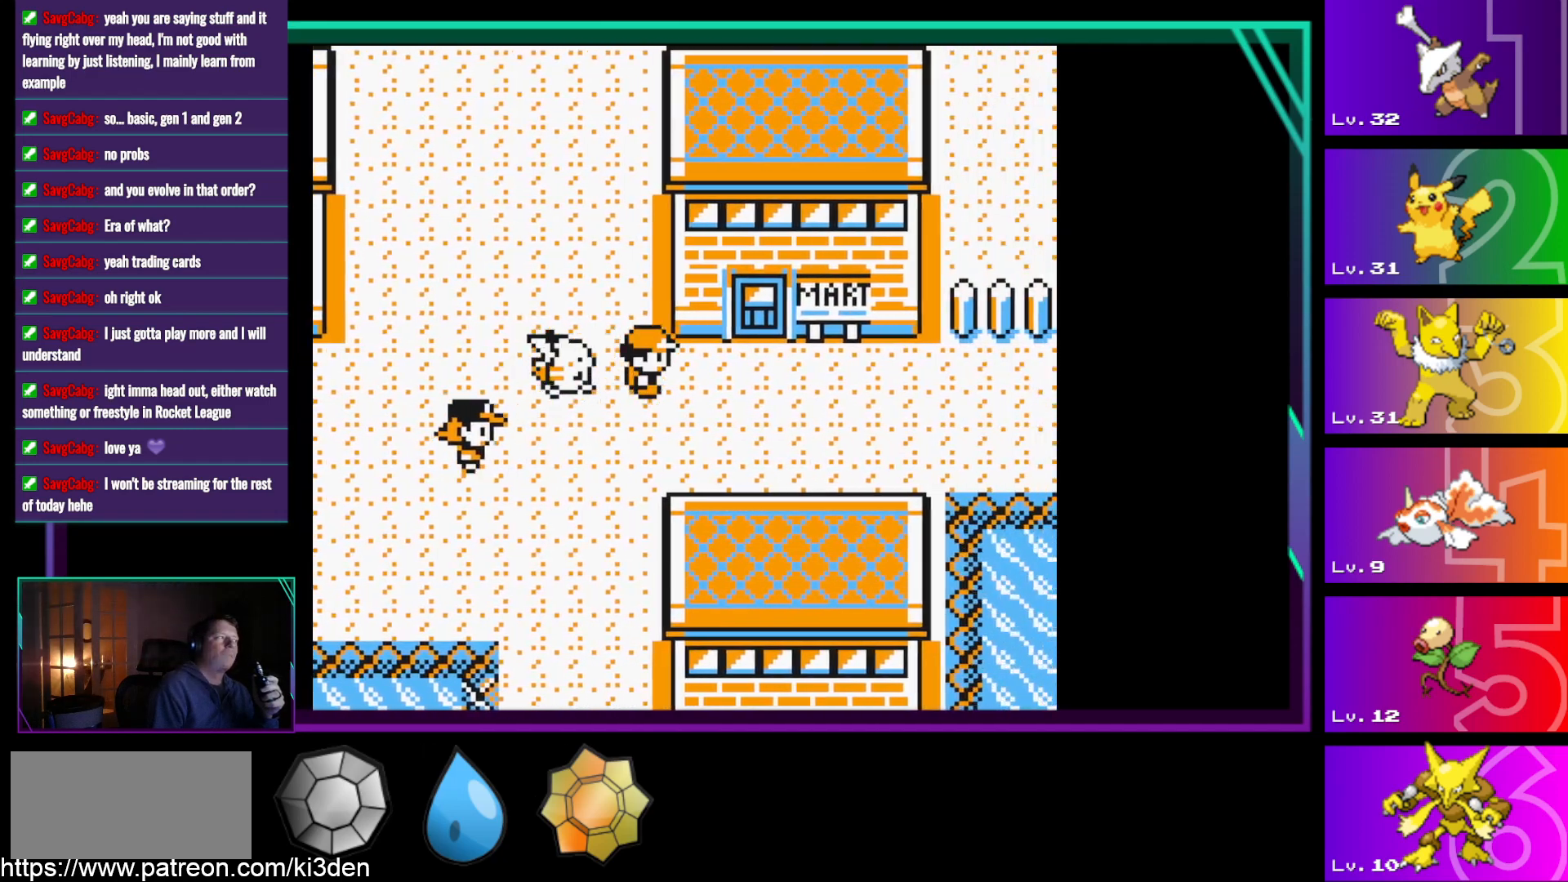
{"buttons": ["DPAD_RIGHT"], "events": []}
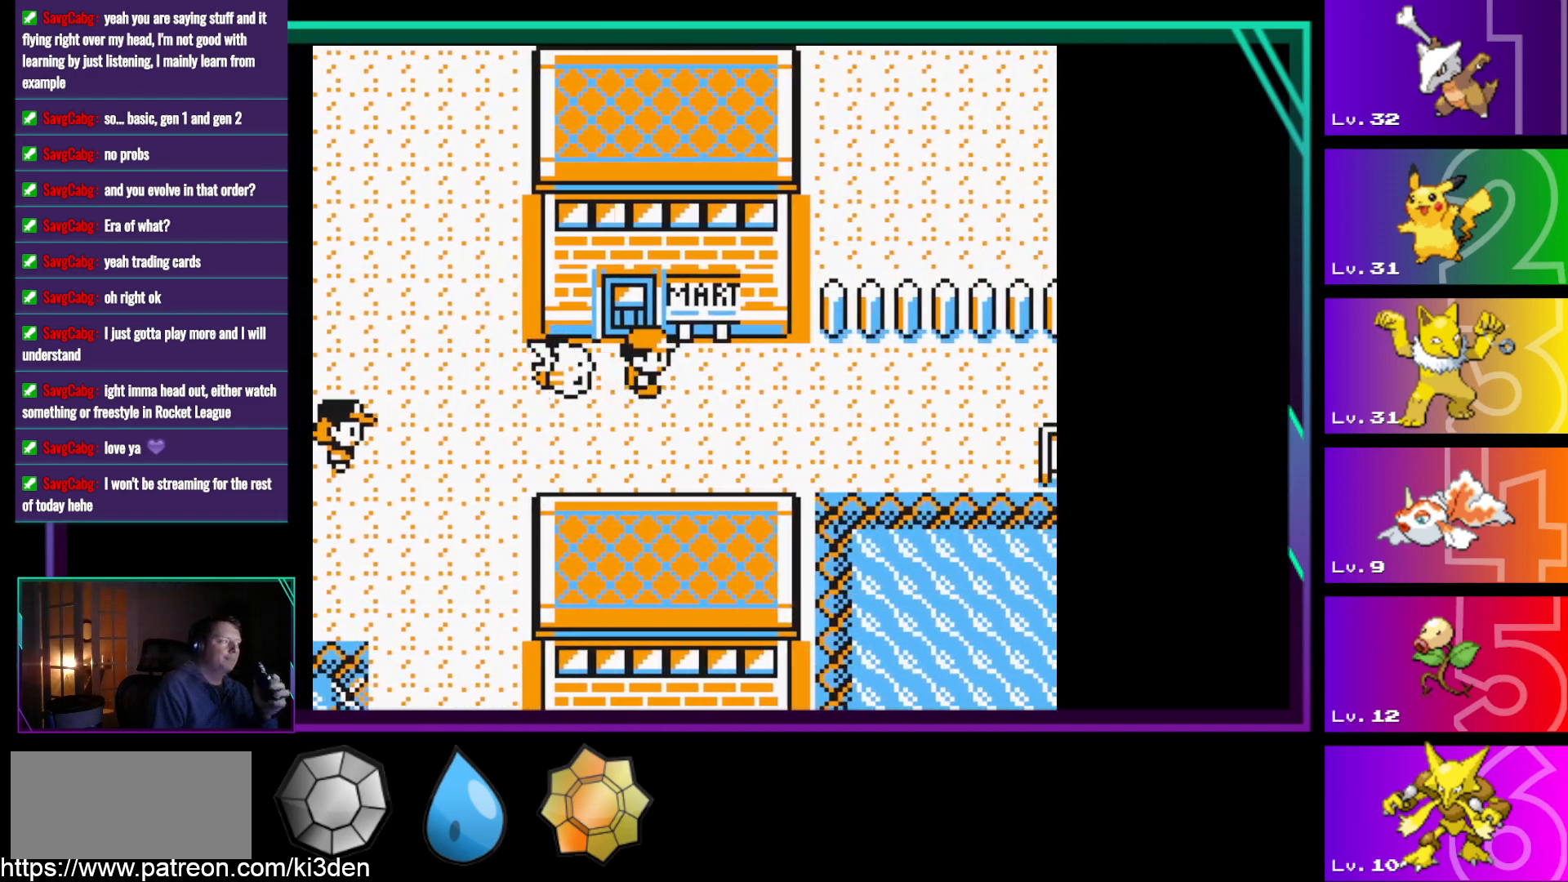
{"buttons": ["DPAD_RIGHT"], "events": []}
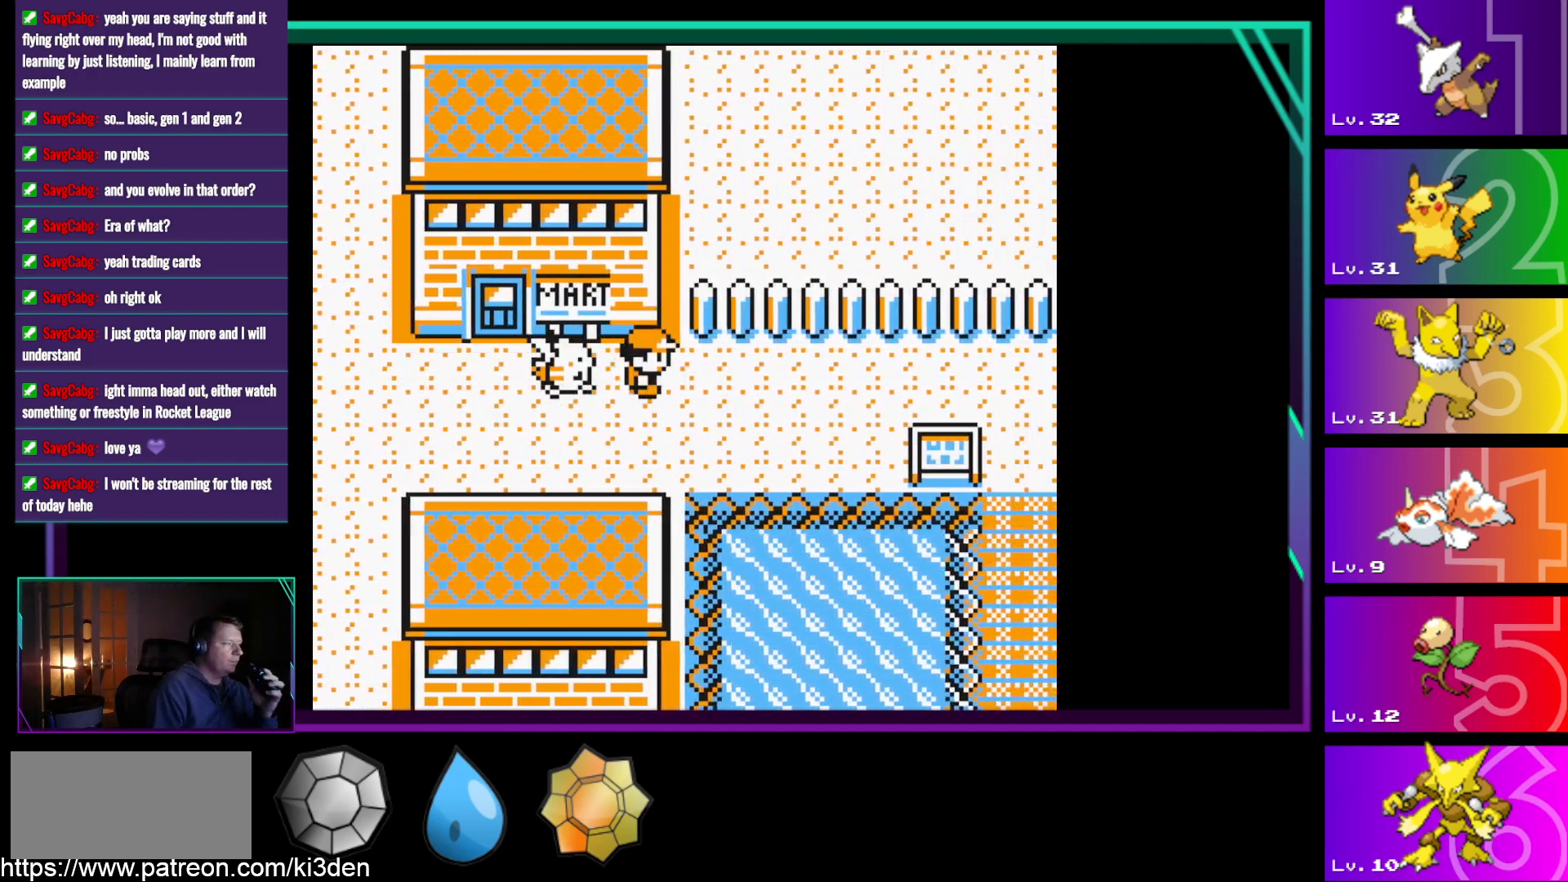
{"buttons": ["DPAD_RIGHT"], "events": []}
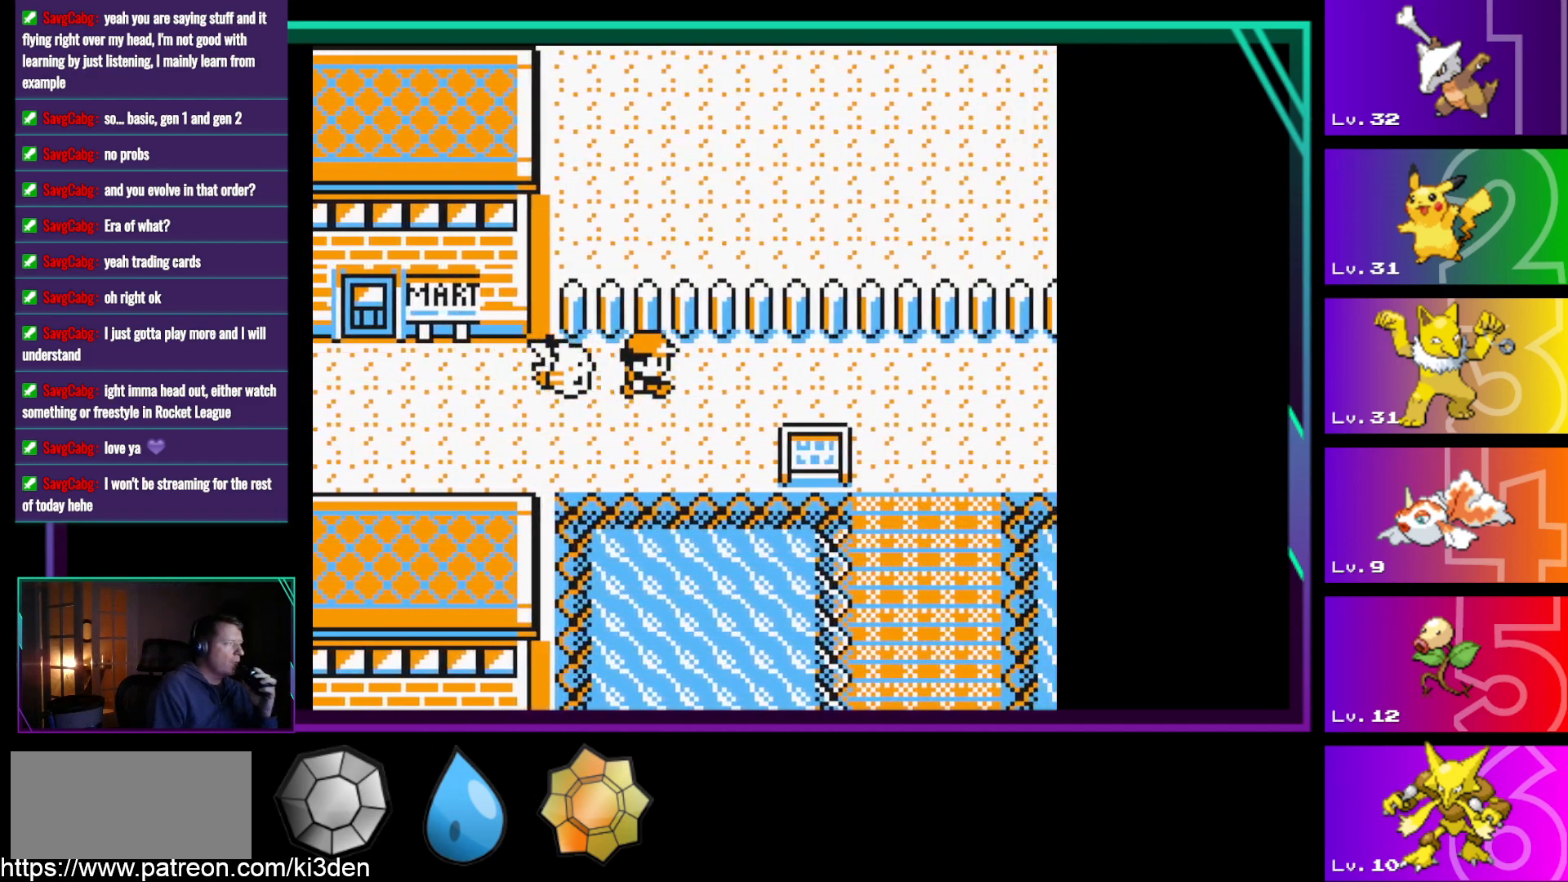
{"buttons": ["DPAD_RIGHT"], "events": []}
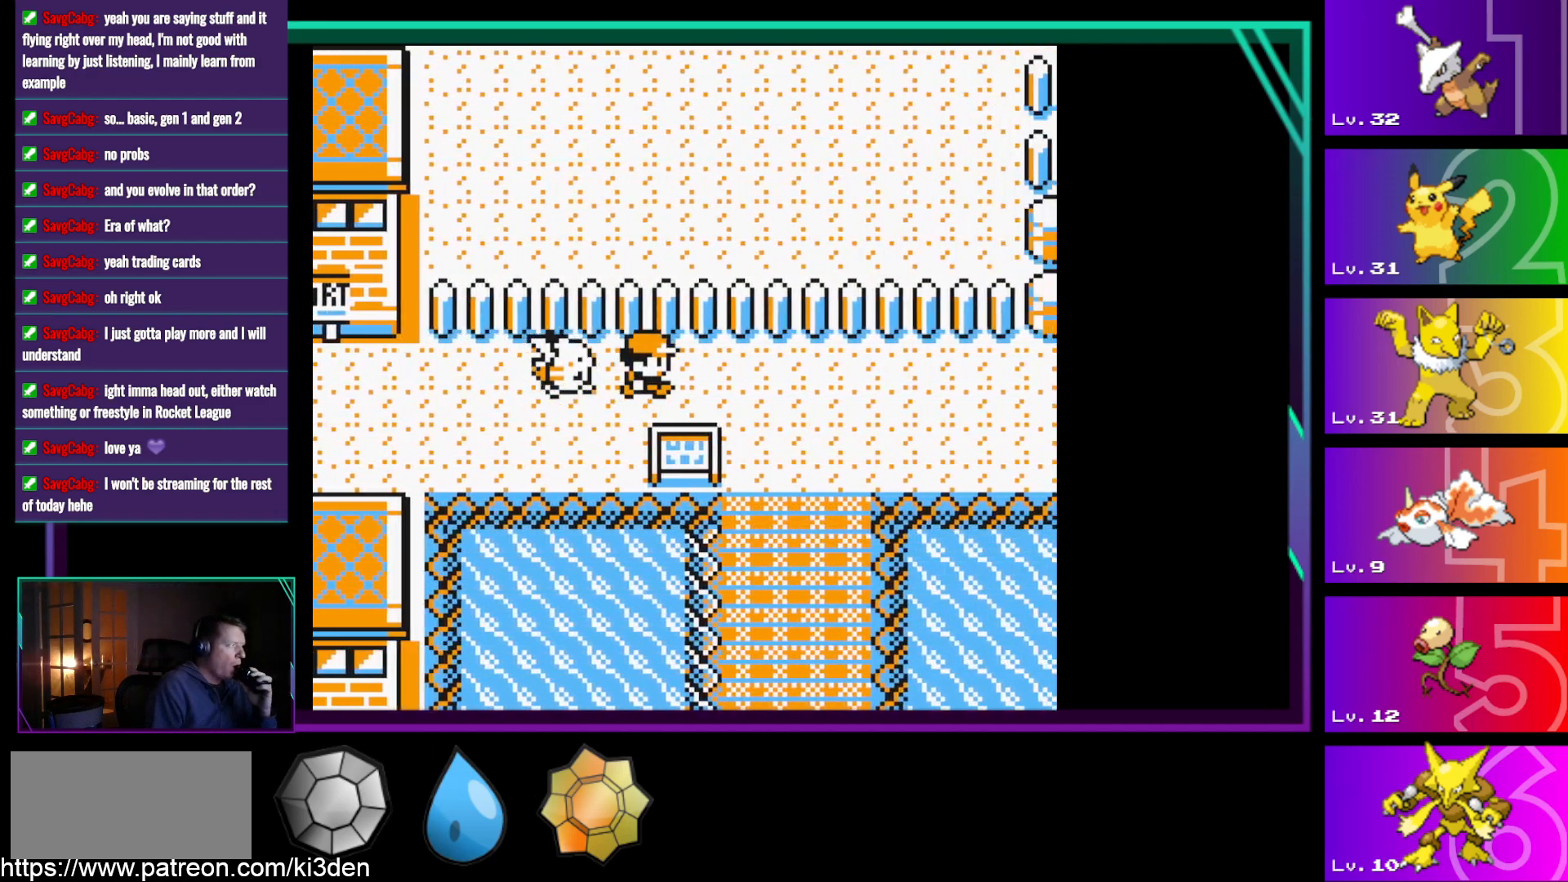
{"buttons": ["DPAD_RIGHT"], "events": []}
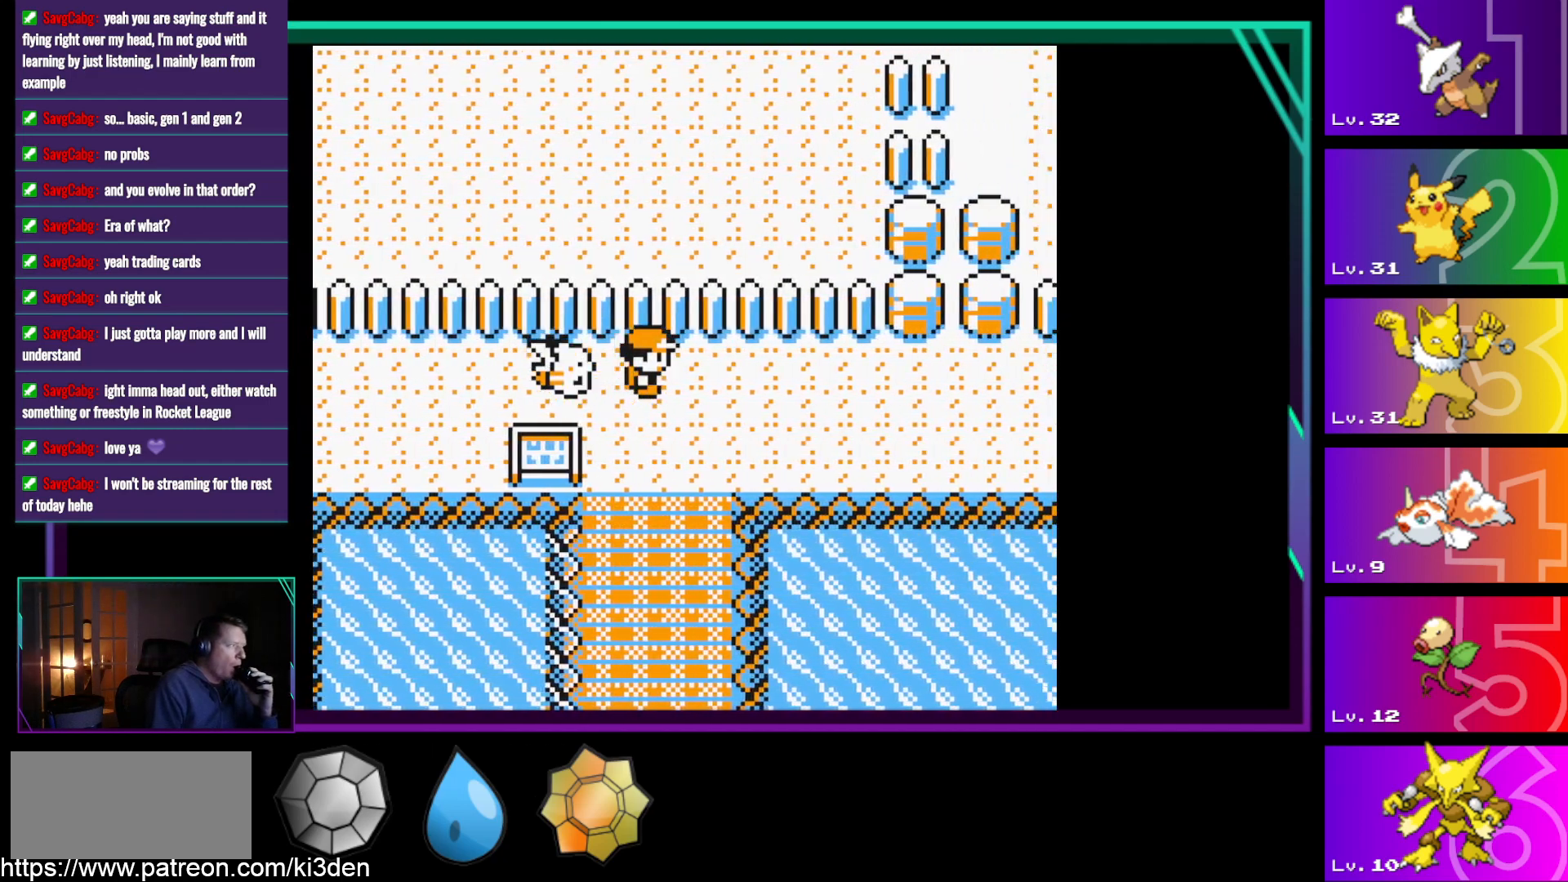
{"buttons": ["DPAD_RIGHT"], "events": []}
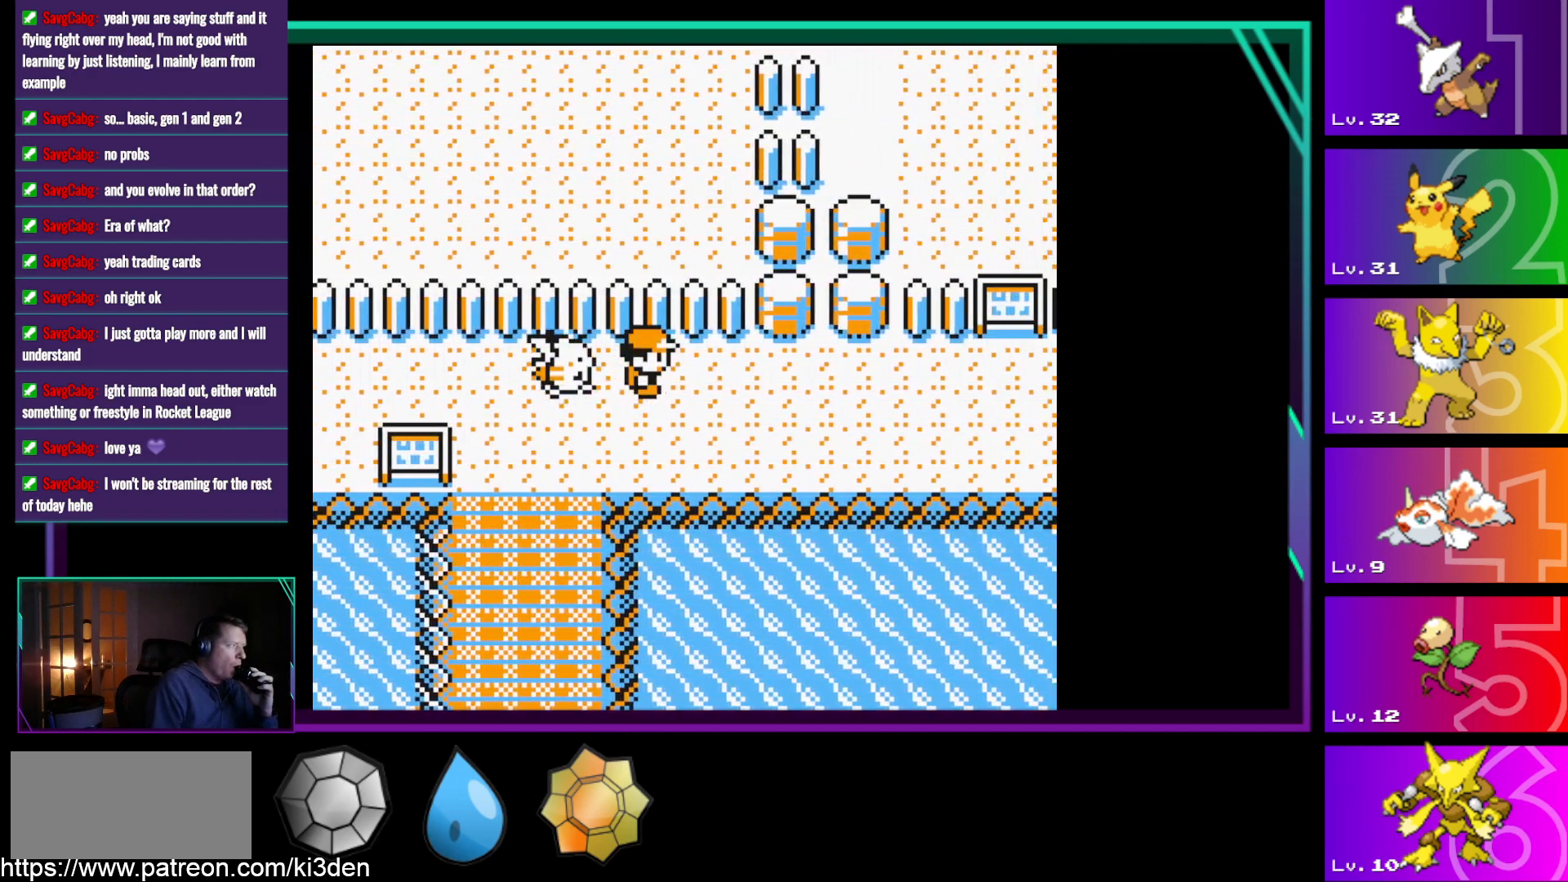
{"buttons": ["DPAD_RIGHT"], "events": []}
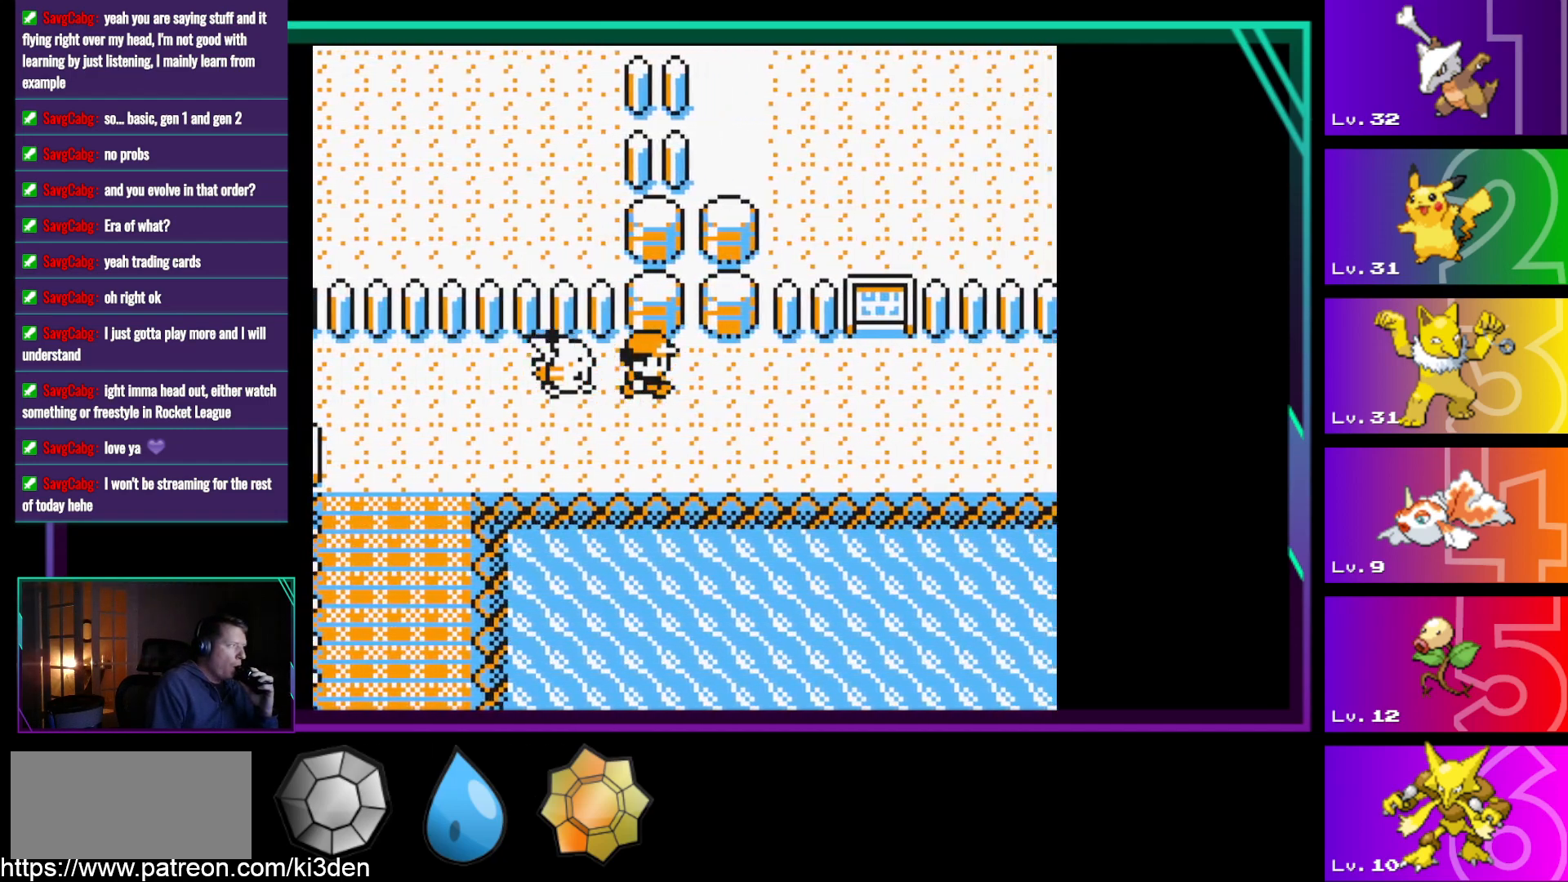
{"buttons": ["DPAD_RIGHT"], "events": []}
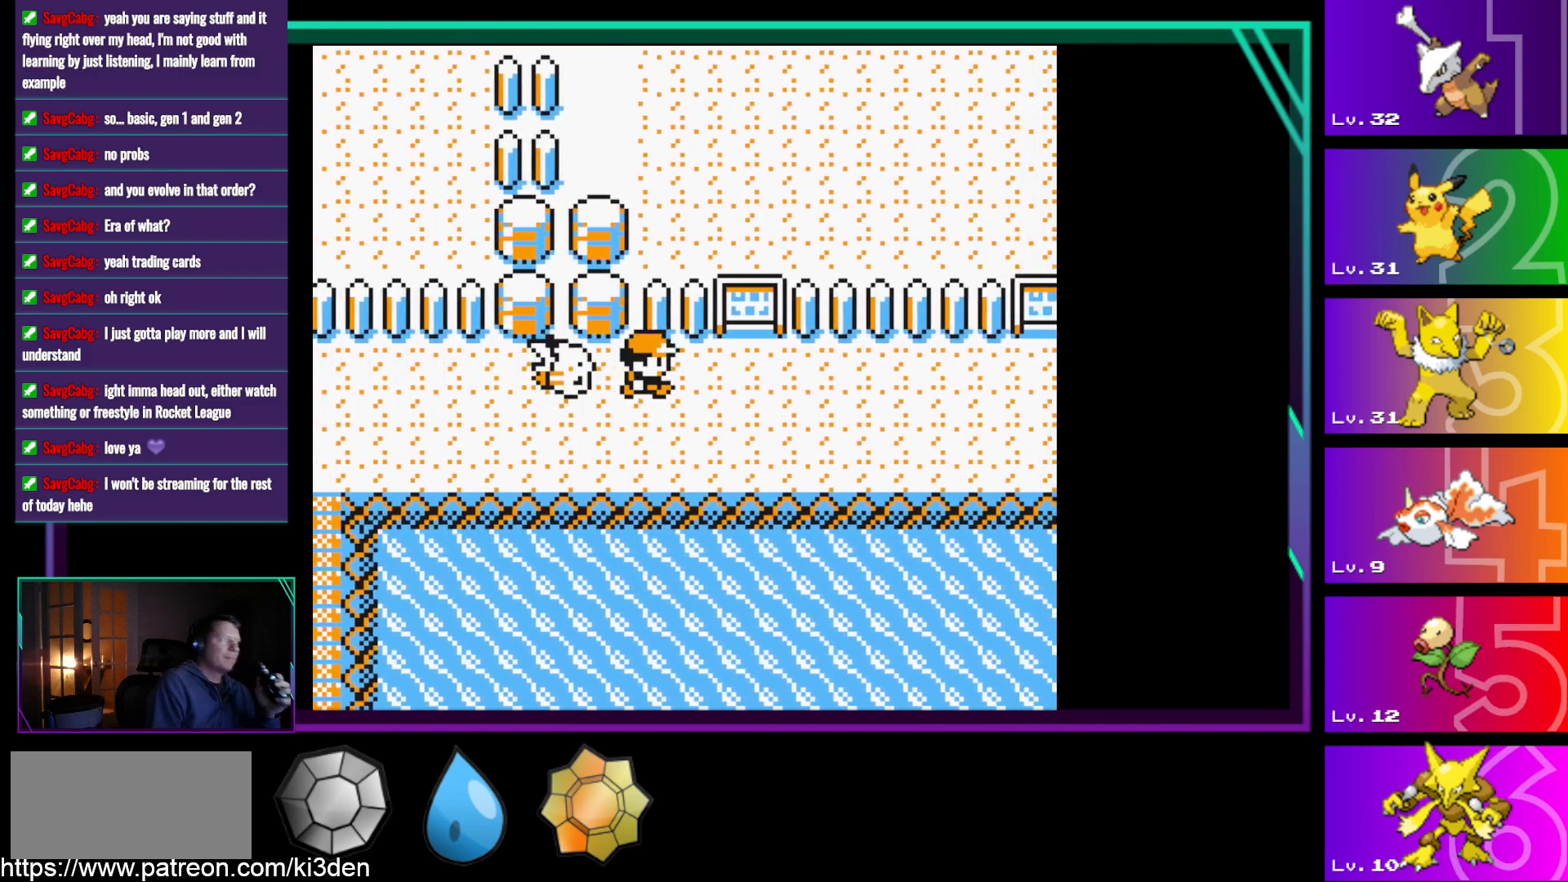
{"buttons": ["DPAD_RIGHT"], "events": []}
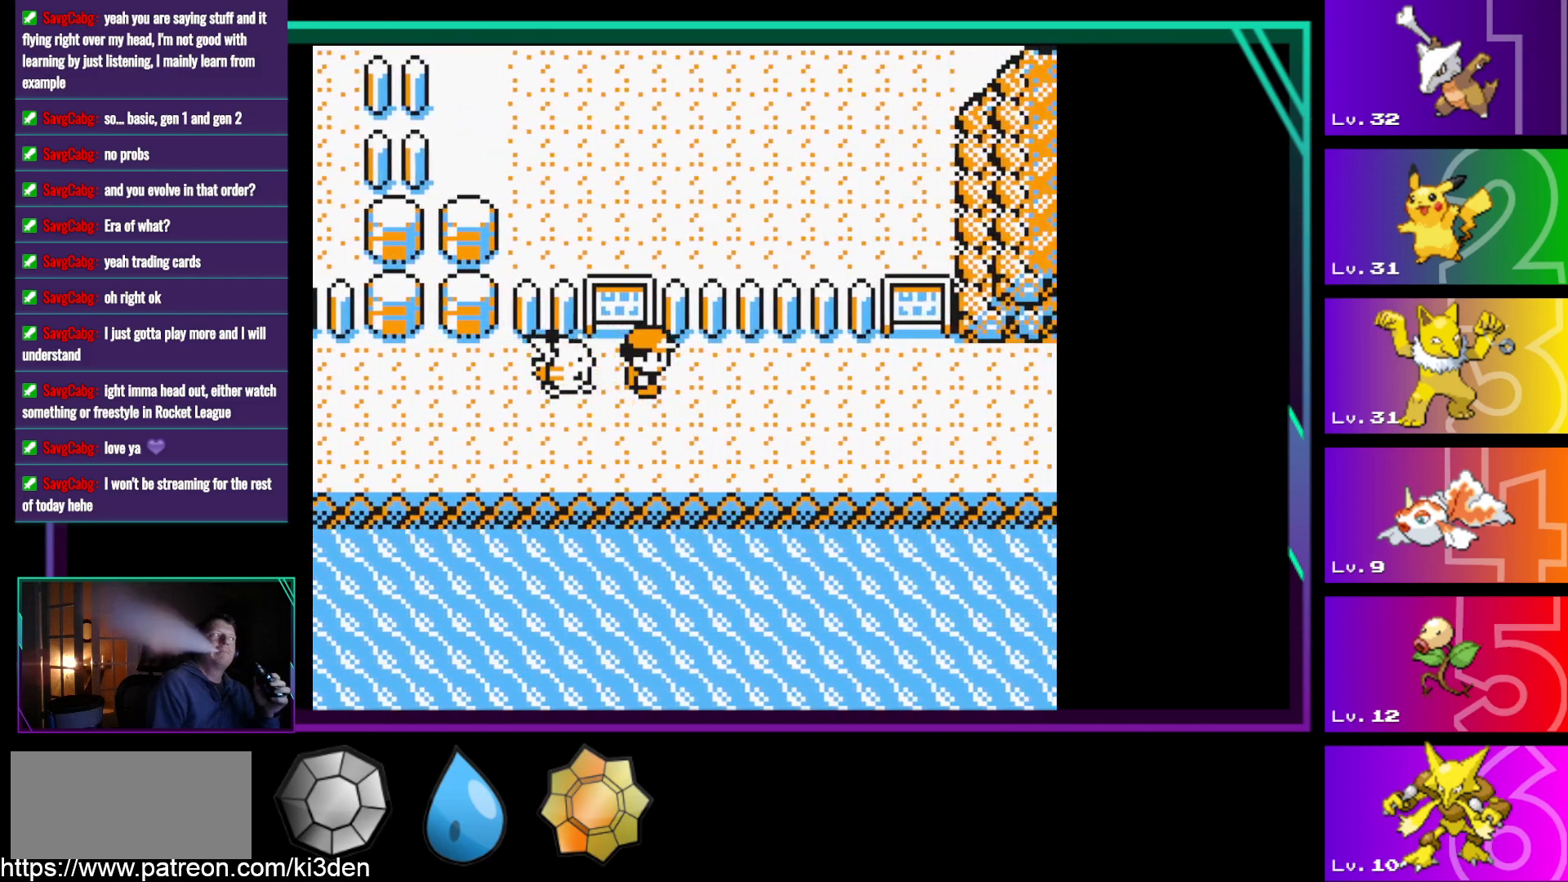
{"buttons": ["DPAD_RIGHT"], "events": []}
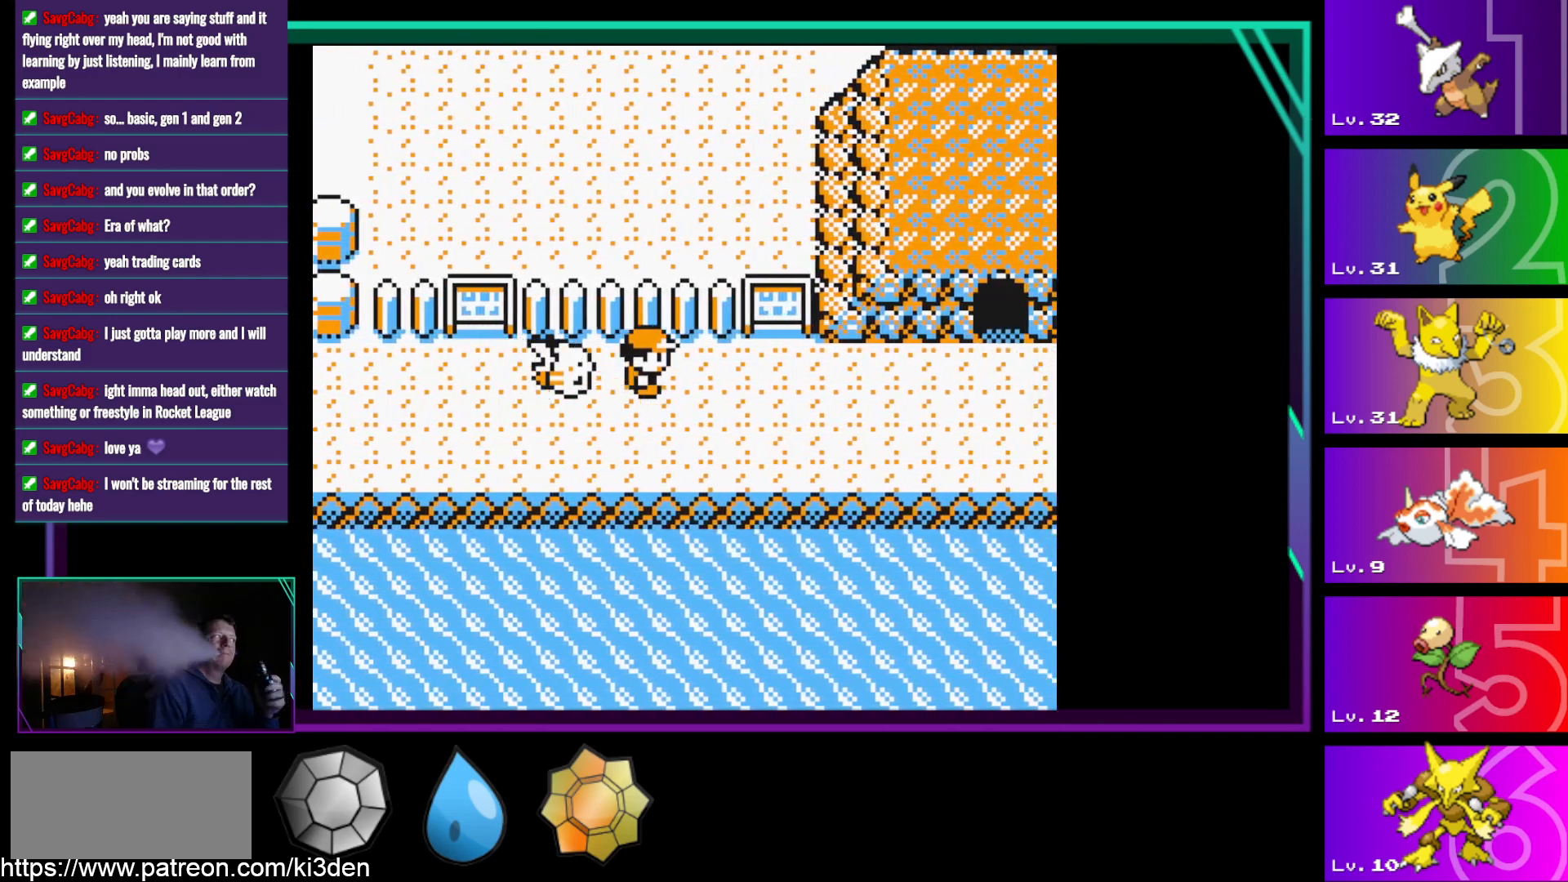
{"buttons": ["DPAD_RIGHT"], "events": []}
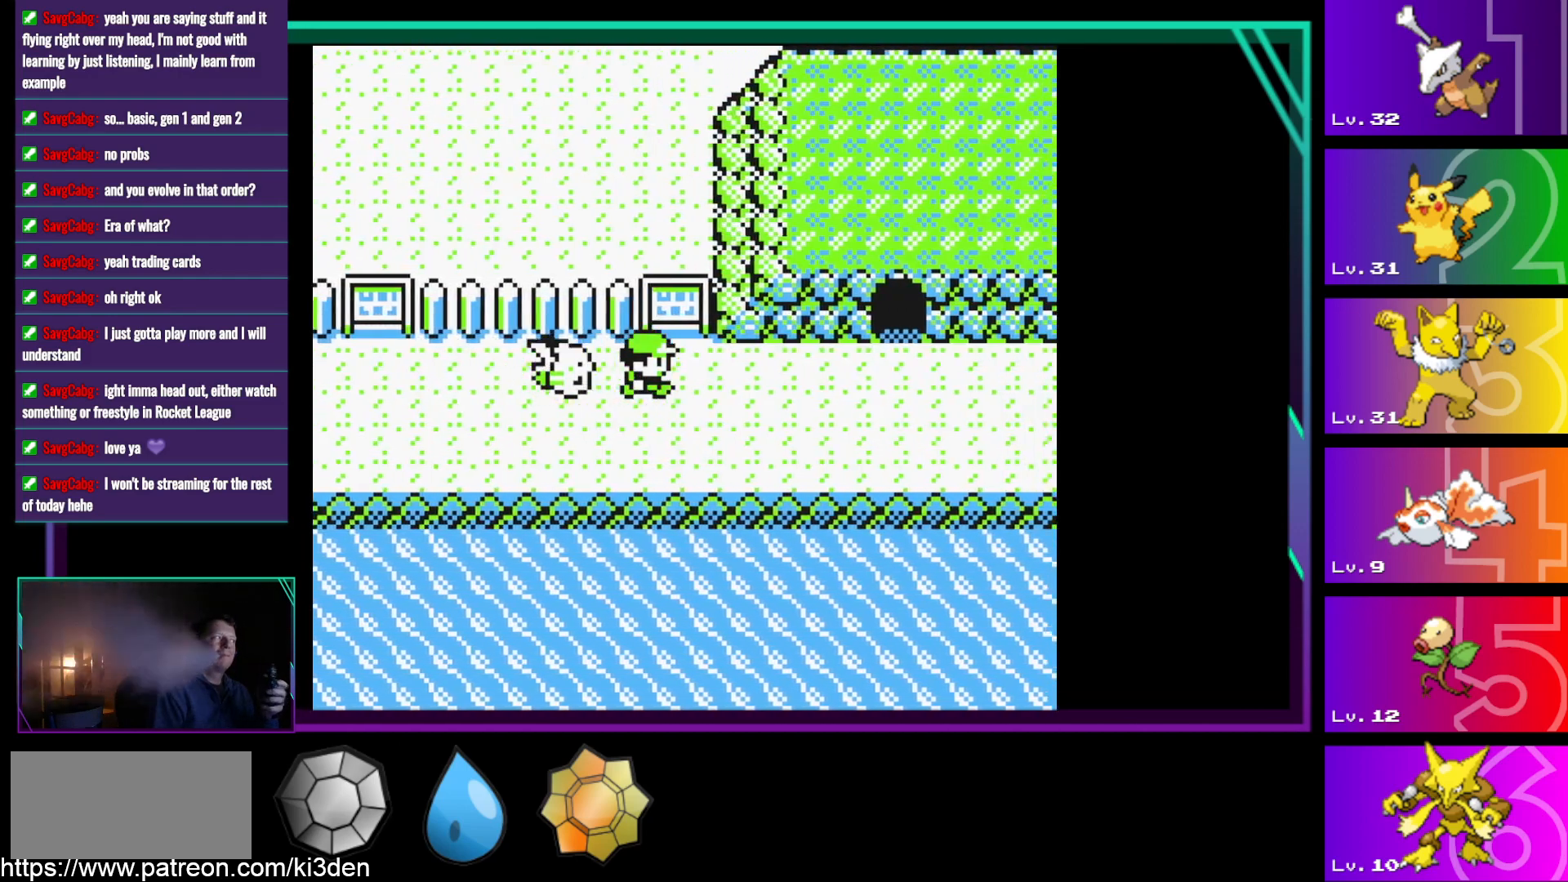
{"buttons": ["DPAD_RIGHT"], "events": []}
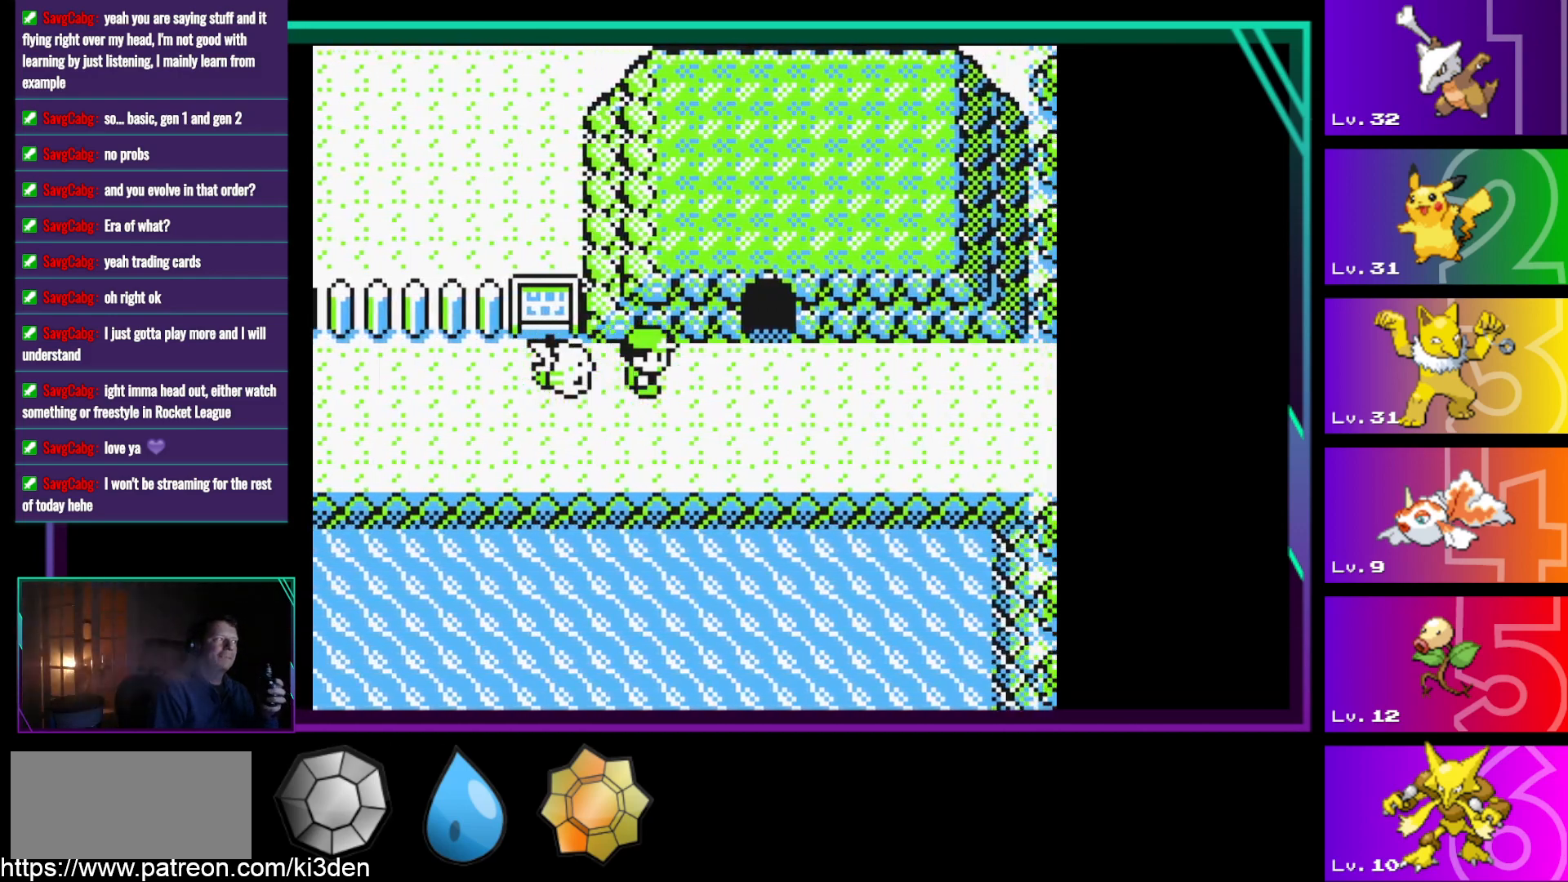
{"buttons": ["DPAD_UP"], "events": [[350, "DPAD_UP", "down"], [400, "DPAD_RIGHT", "up"]]}
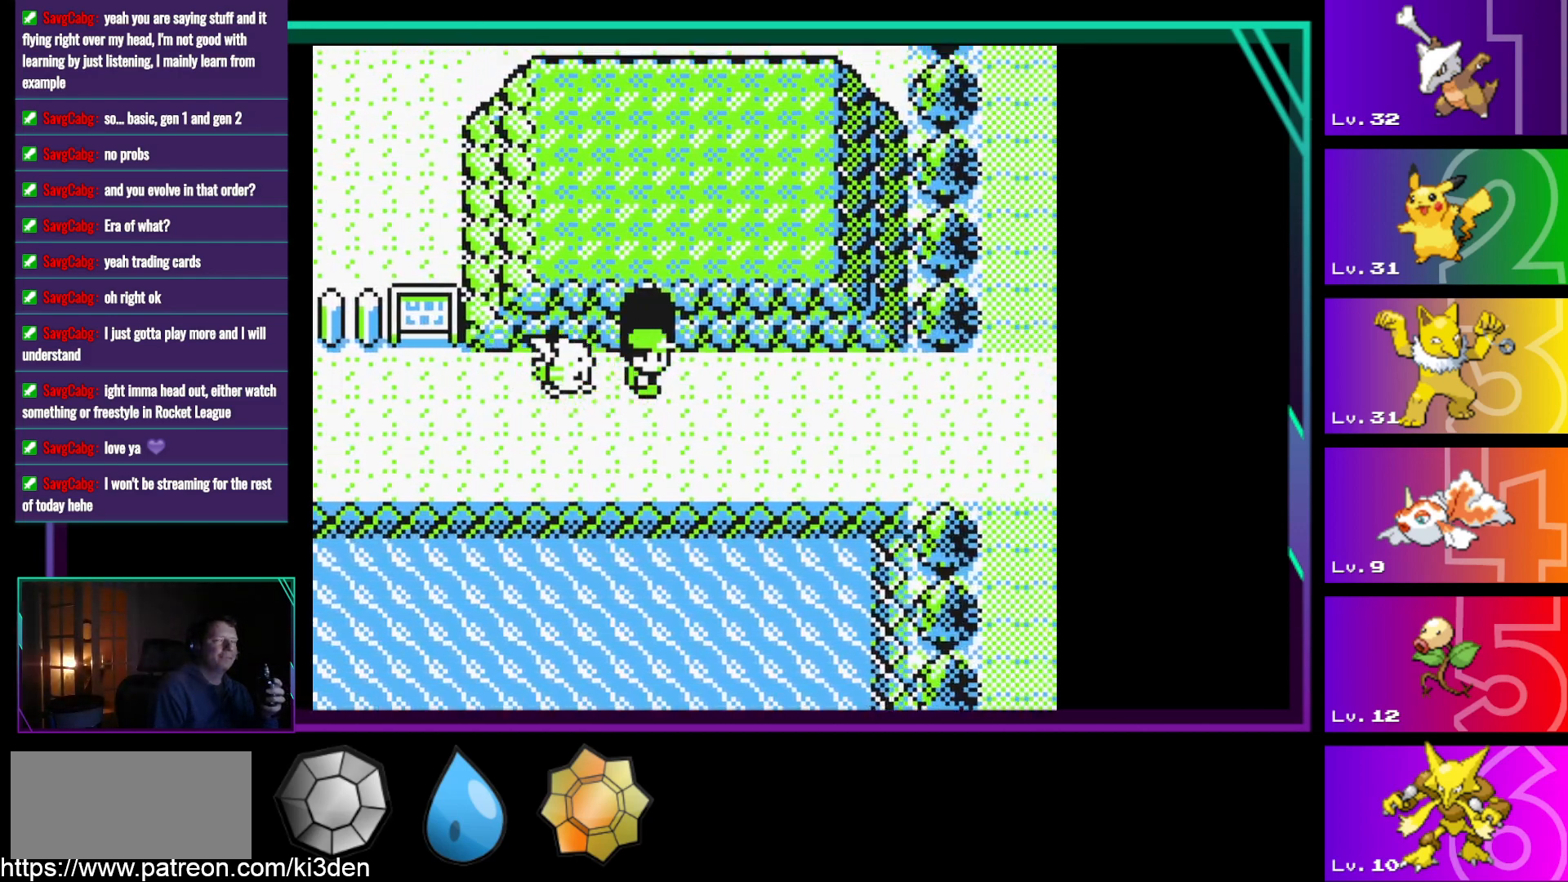
{"buttons": ["DPAD_UP"], "events": []}
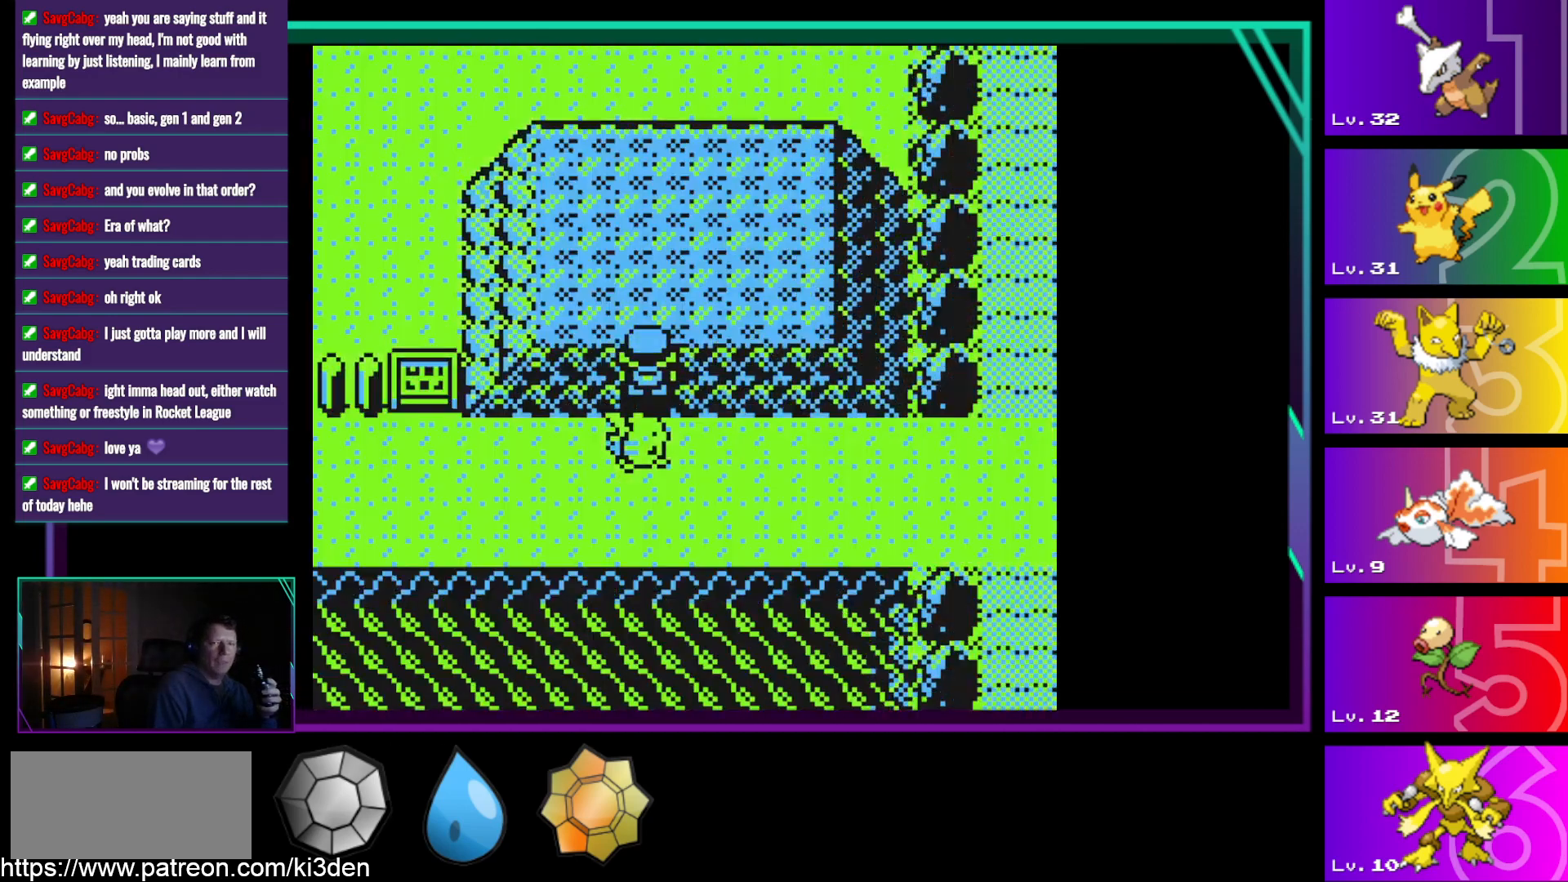
{"buttons": ["DPAD_UP"], "events": []}
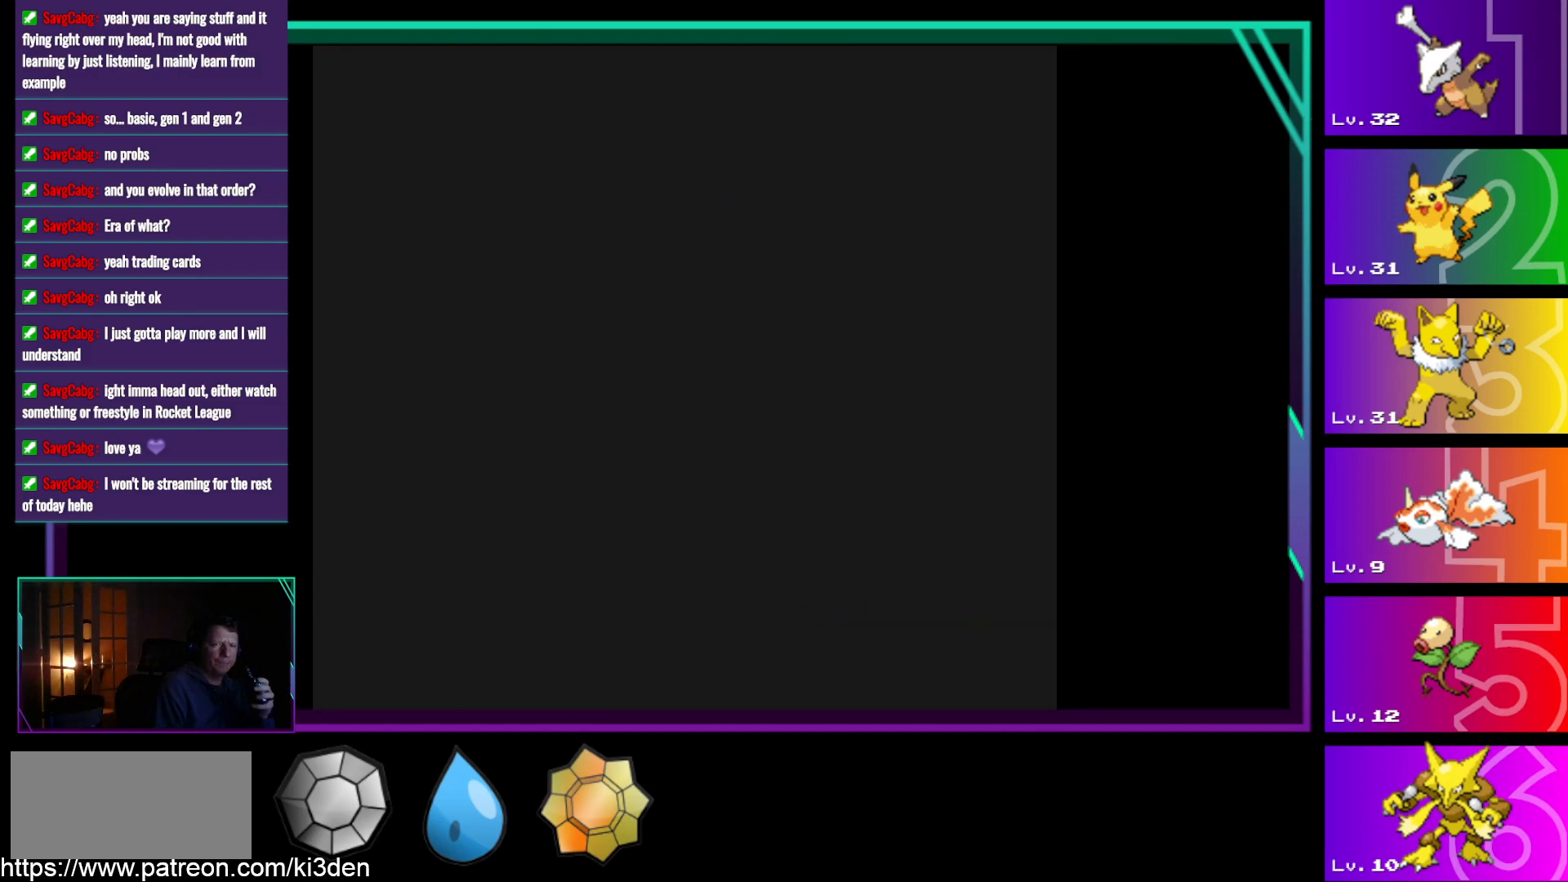
{"buttons": ["DPAD_UP"], "events": []}
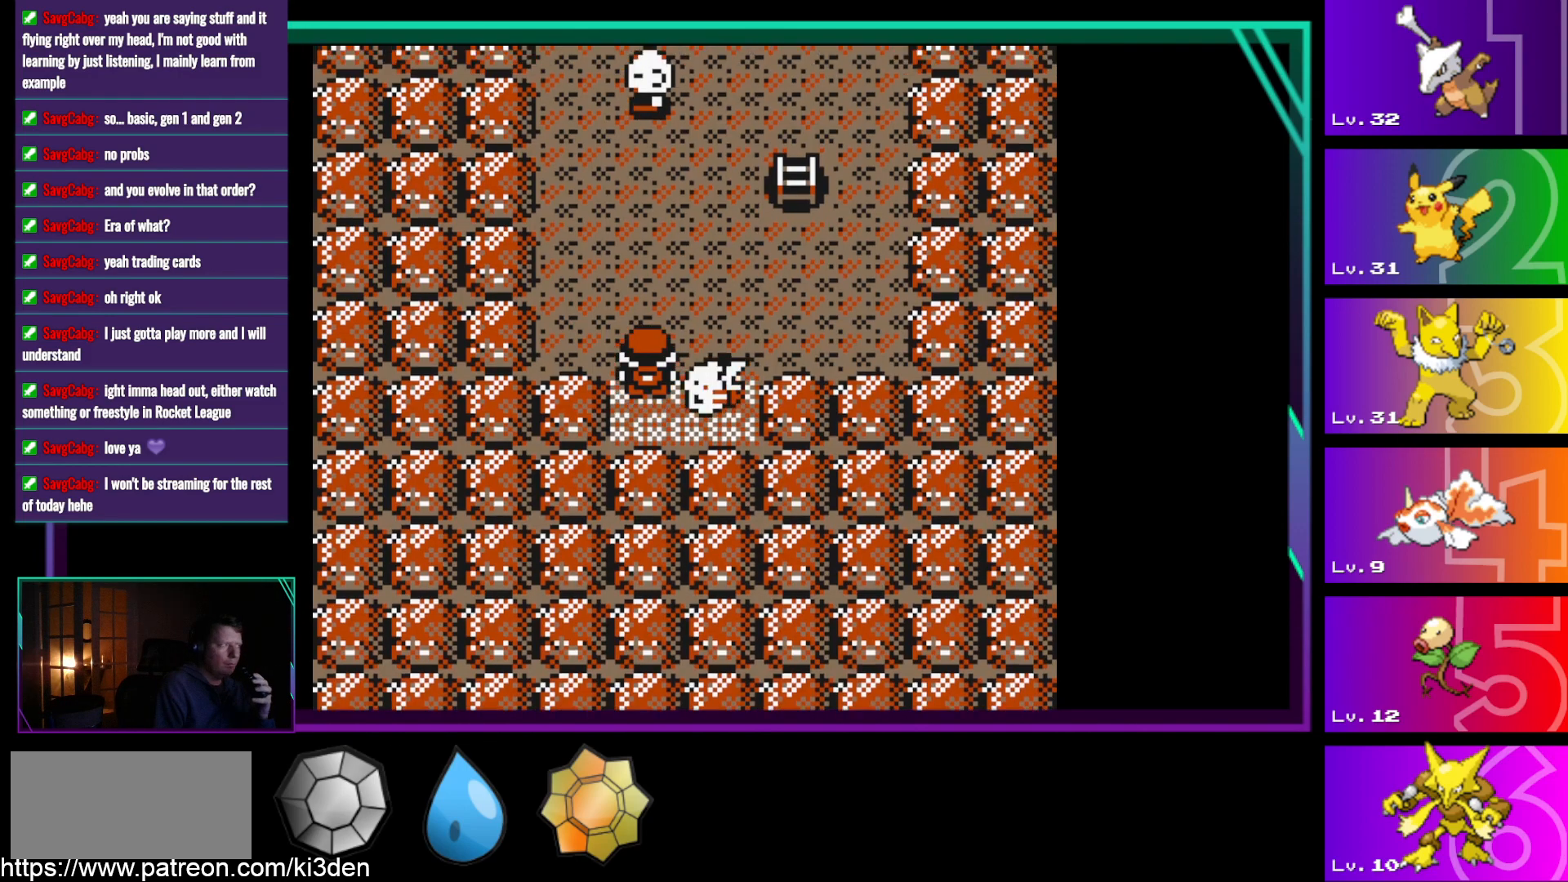
{"buttons": ["DPAD_UP"], "events": []}
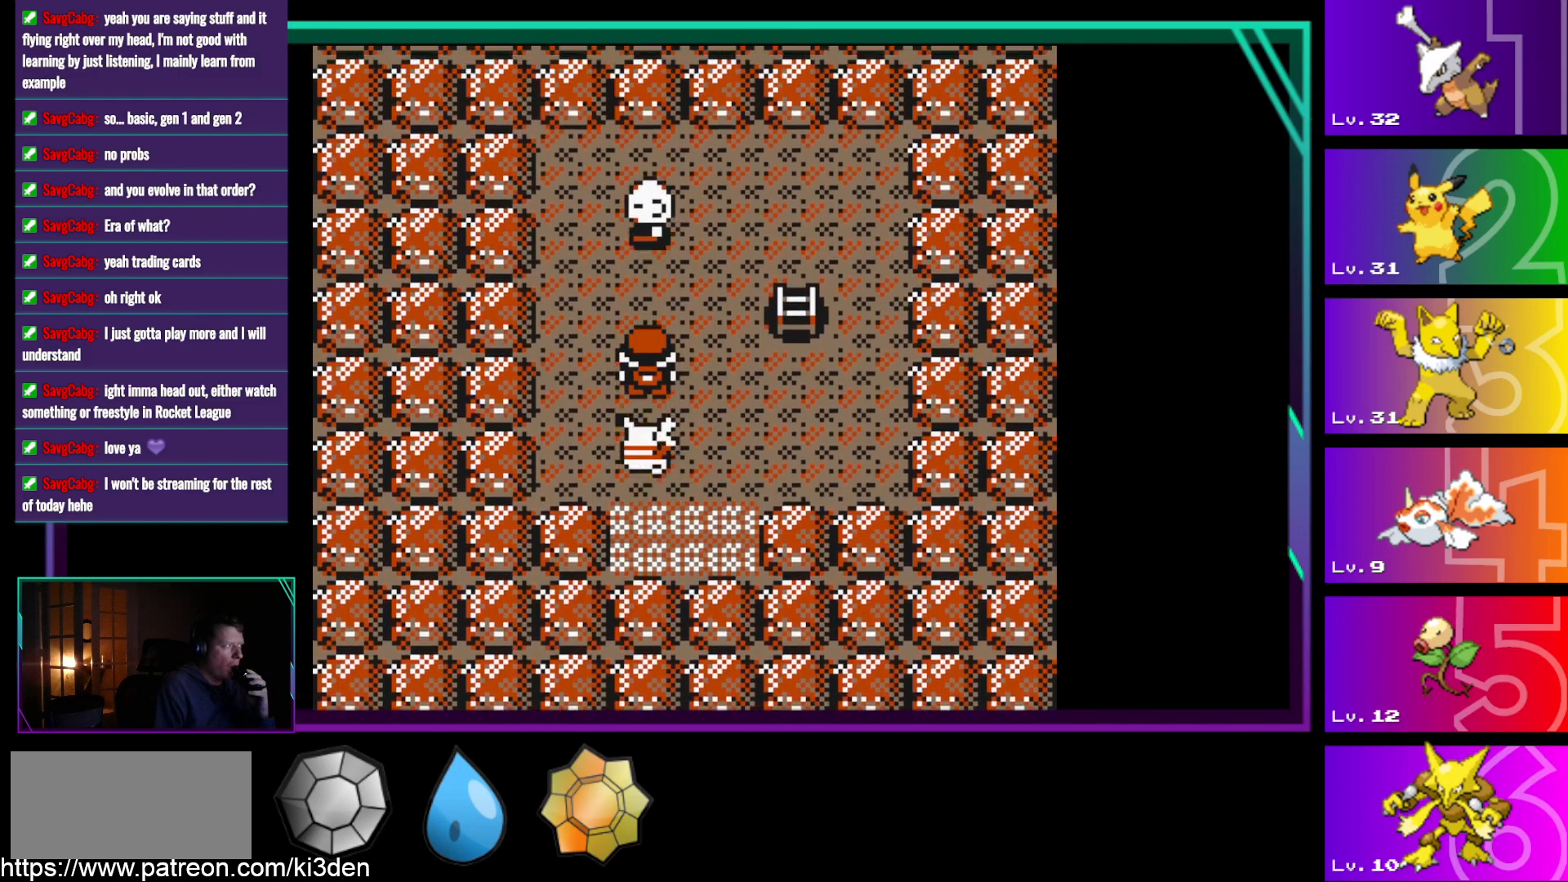
{"buttons": ["DPAD_RIGHT"], "events": [[100, "DPAD_RIGHT", "down"], [100, "DPAD_UP", "up"]]}
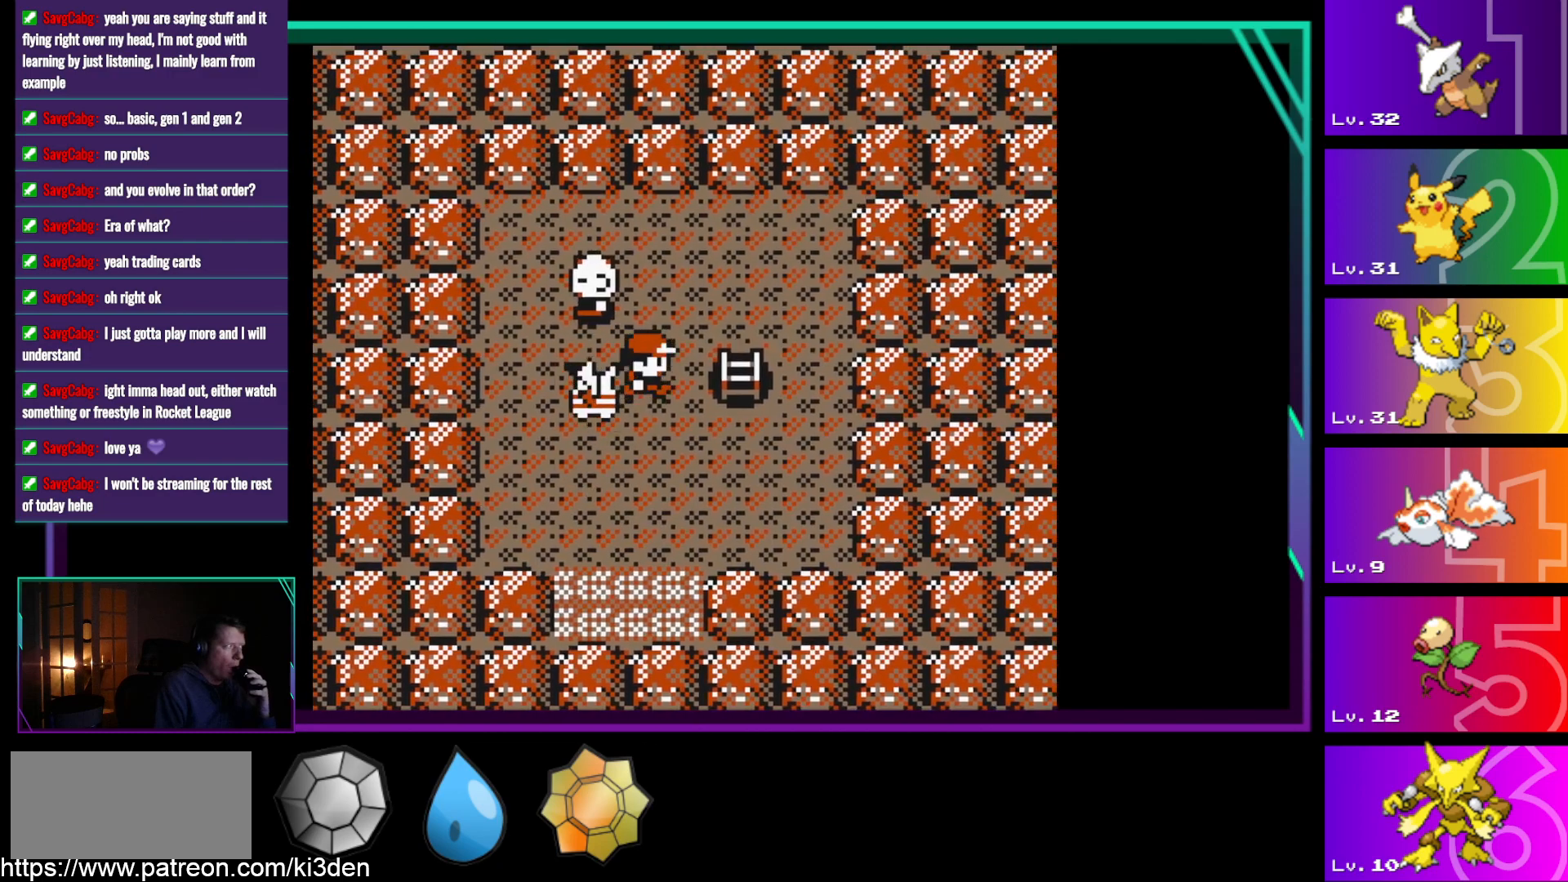
{"buttons": ["DPAD_RIGHT"], "events": []}
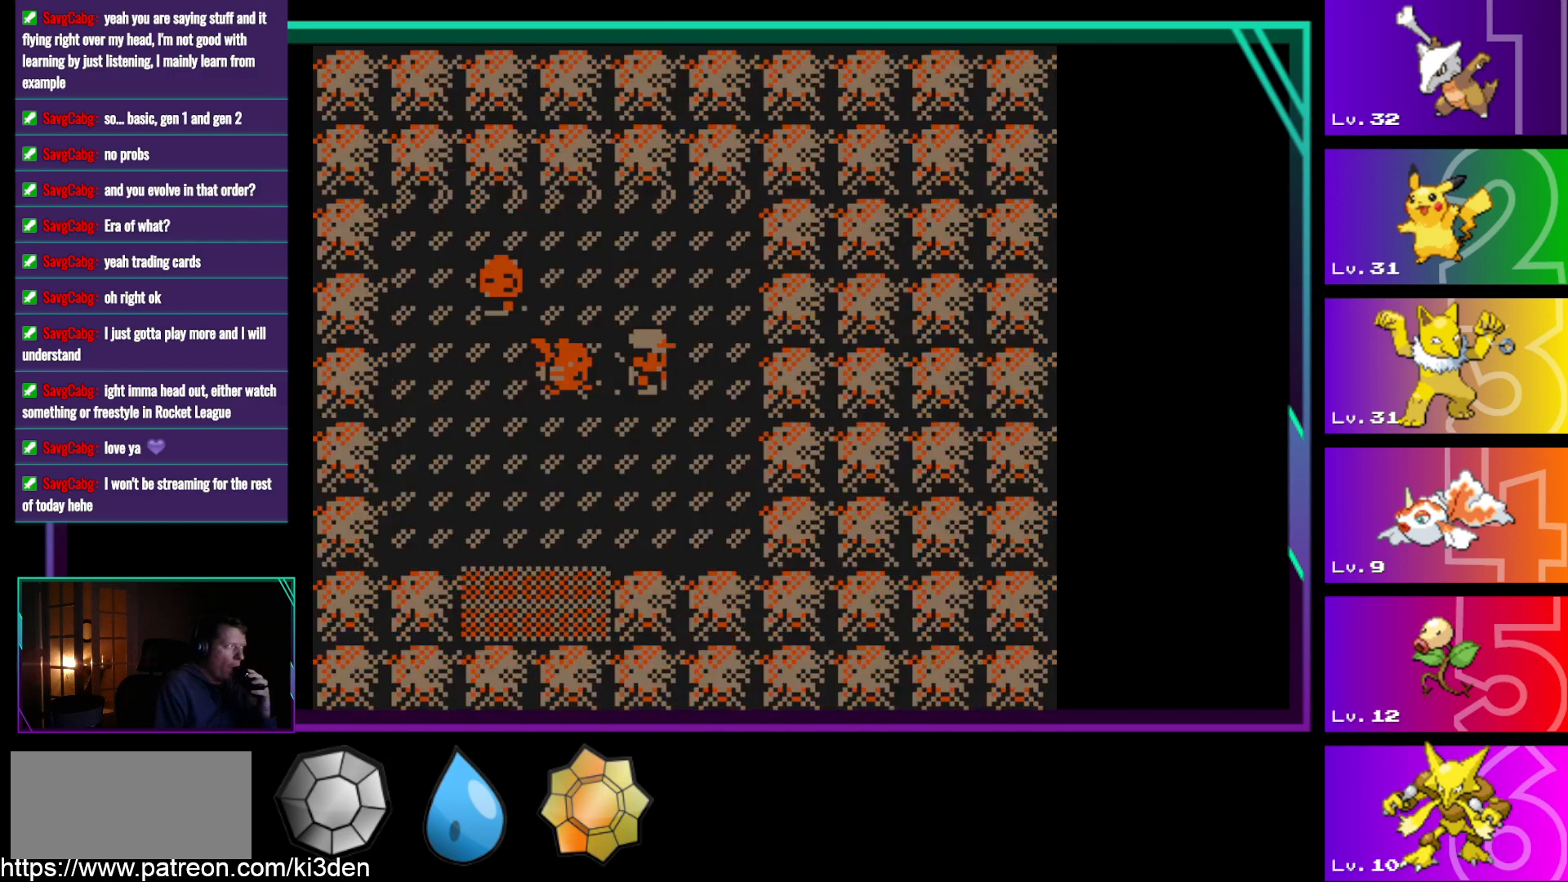
{"buttons": [], "events": [[133, "DPAD_RIGHT", "up"]]}
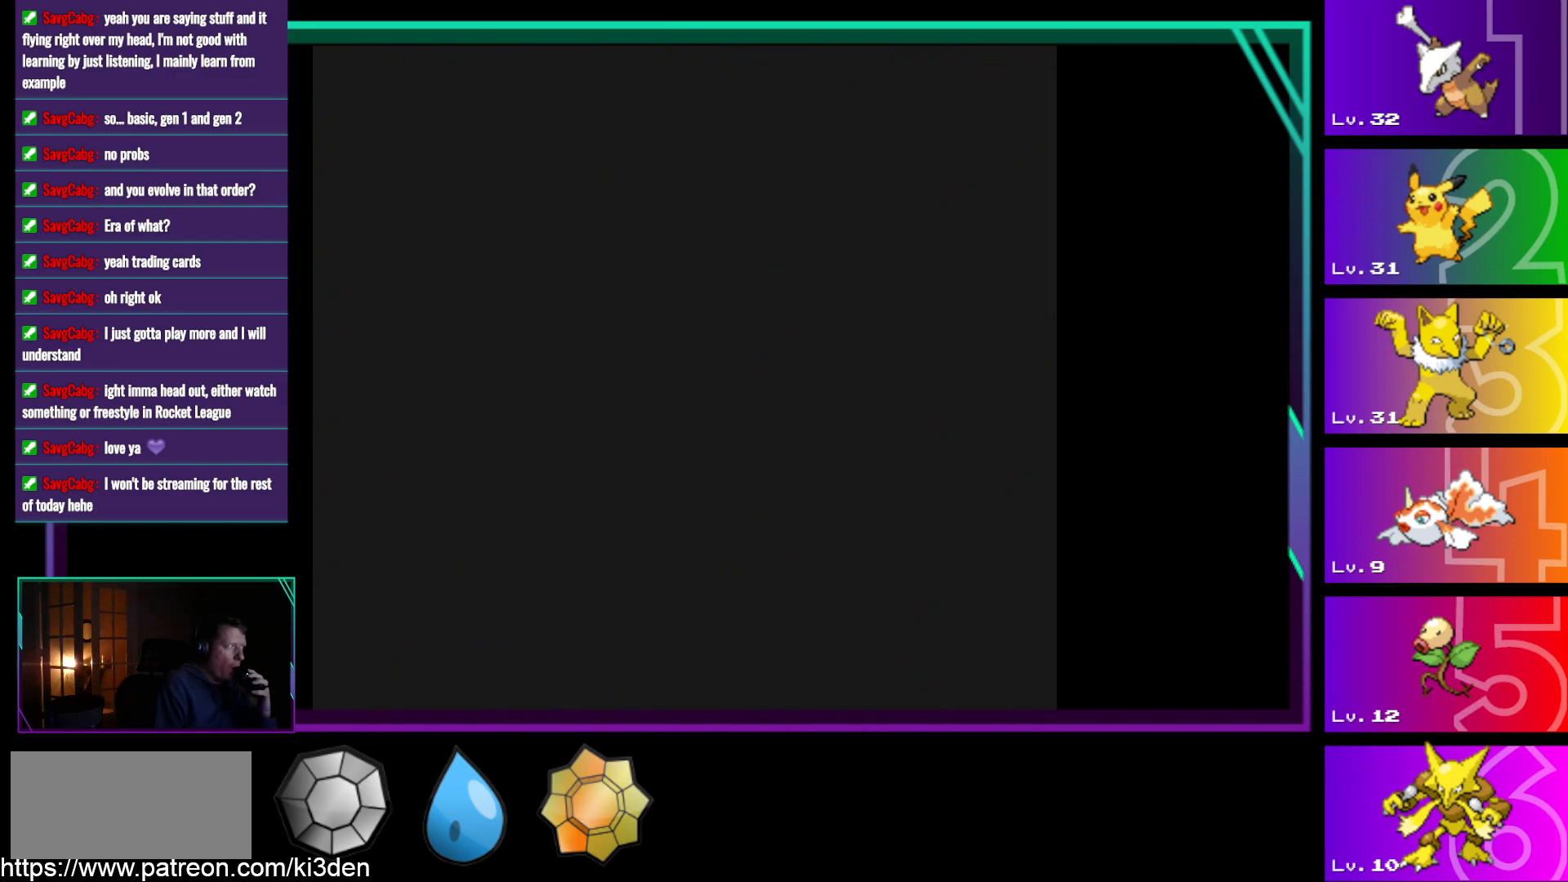
{"buttons": [], "events": []}
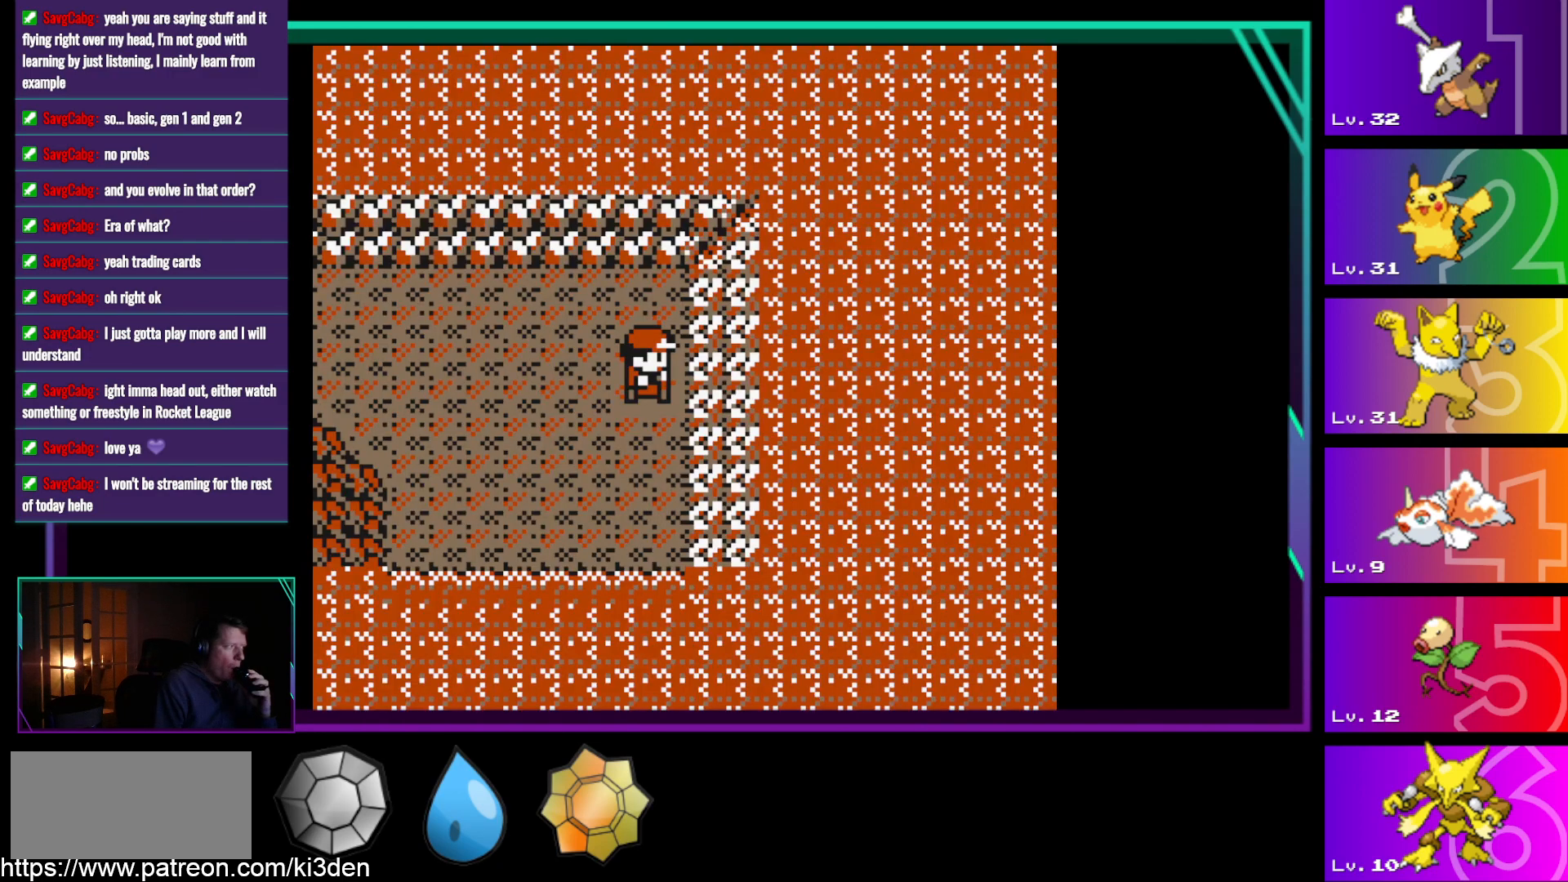
{"buttons": [], "events": []}
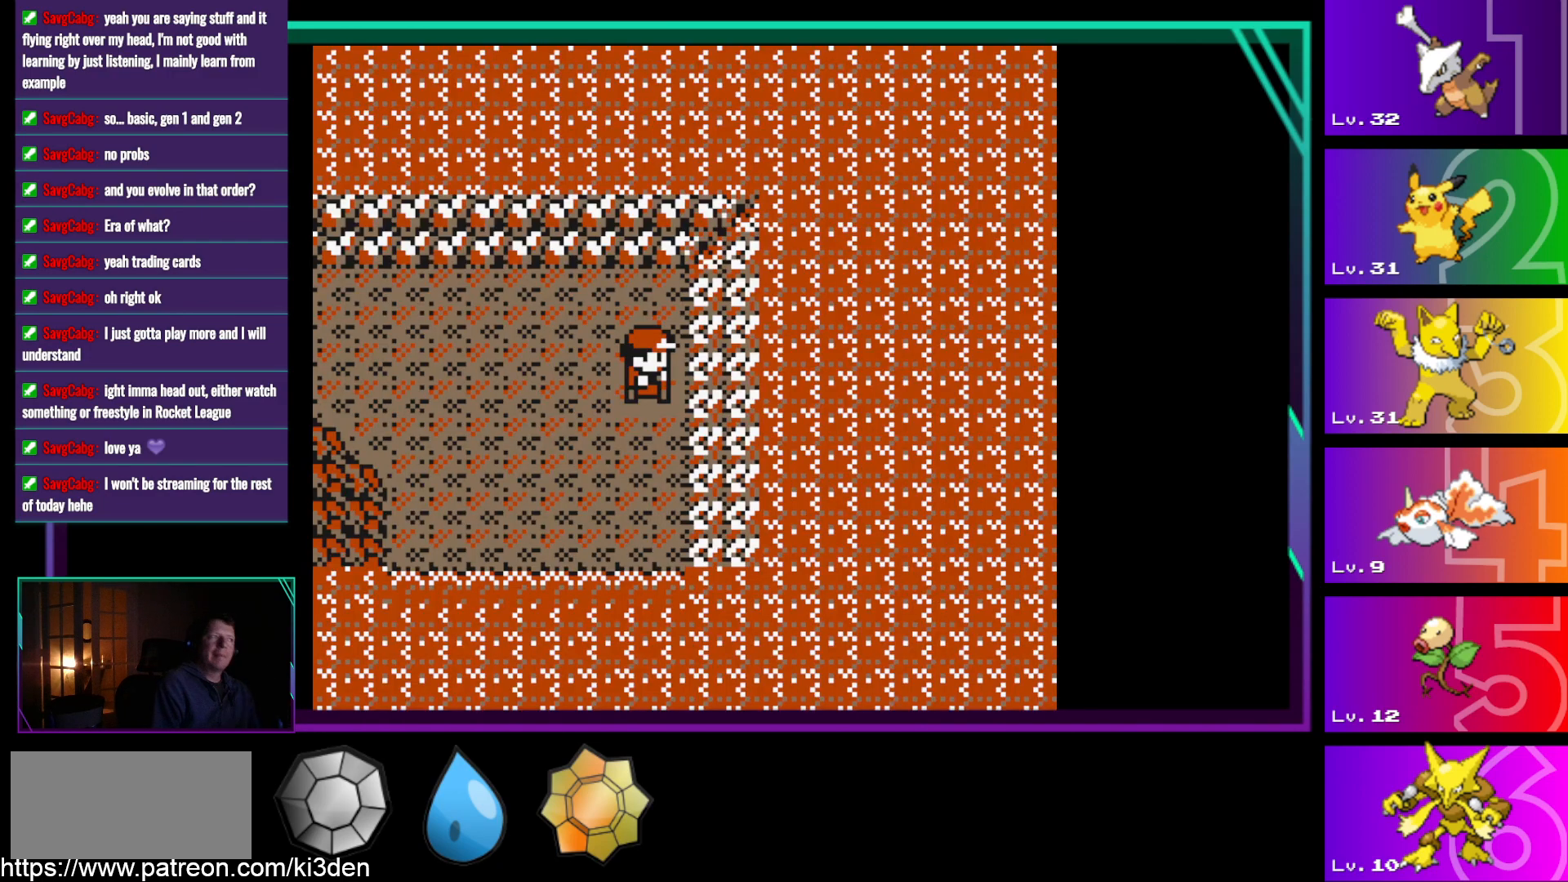
{"buttons": [], "events": []}
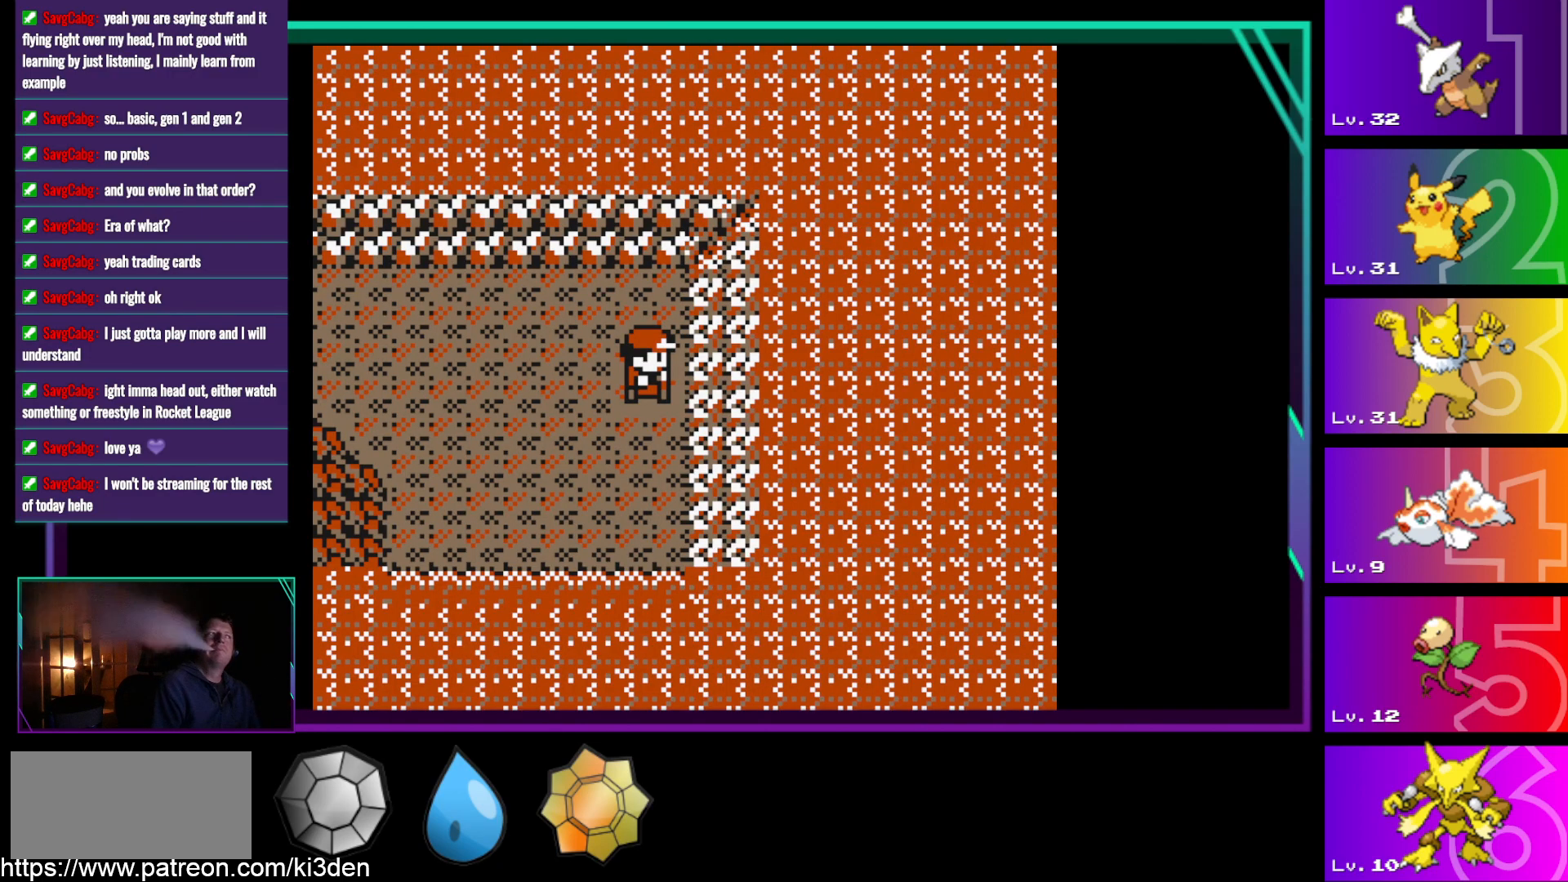
{"buttons": [], "events": []}
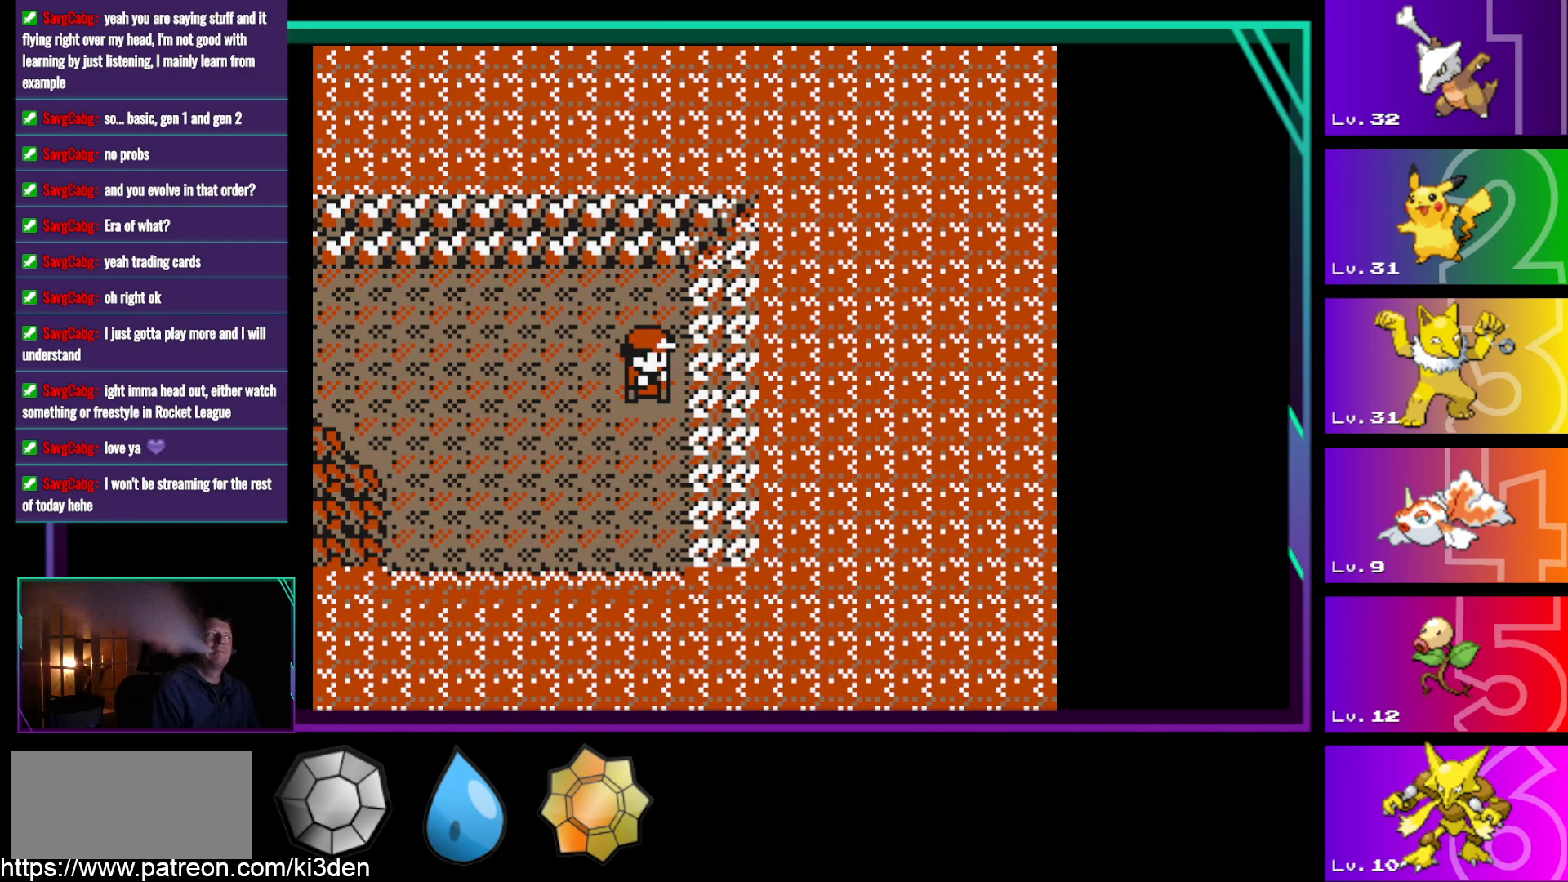
{"buttons": [], "events": []}